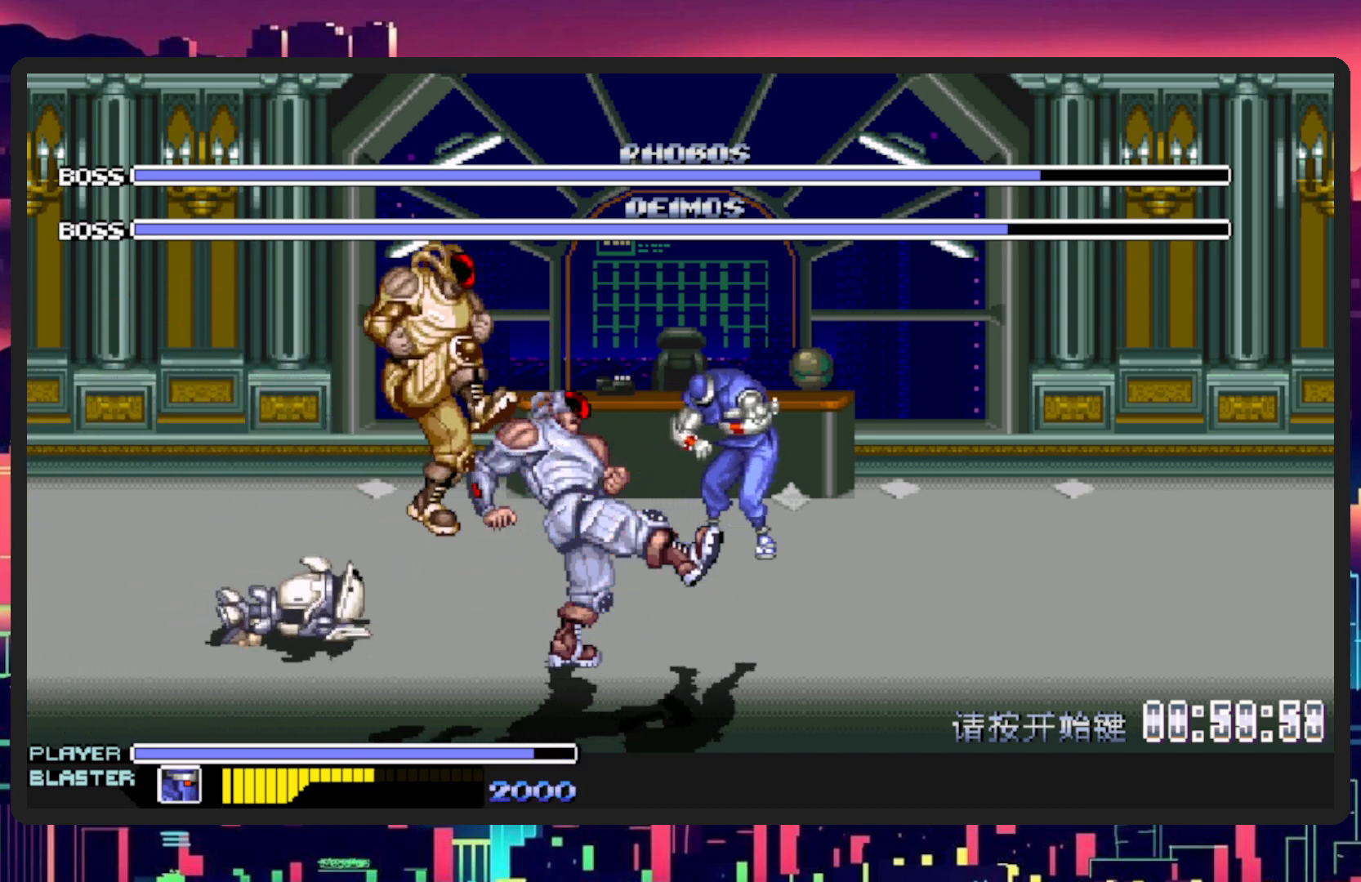
Gameplay with a controller (Nintendo layout); each line is a JSON object with the inputs held at the frame after it. "events" lists button and stick changes between this image and that frame as [ms after this image, input, new state], when the widget could be followed in between. Not read: L2 L3 R2 R3 left_stick right_stick.
{"buttons": [], "events": [[50, "Y", "up"], [116, "Y", "down"], [283, "DPAD_LEFT", "down"], [283, "Y", "up"], [367, "DPAD_LEFT", "up"]]}
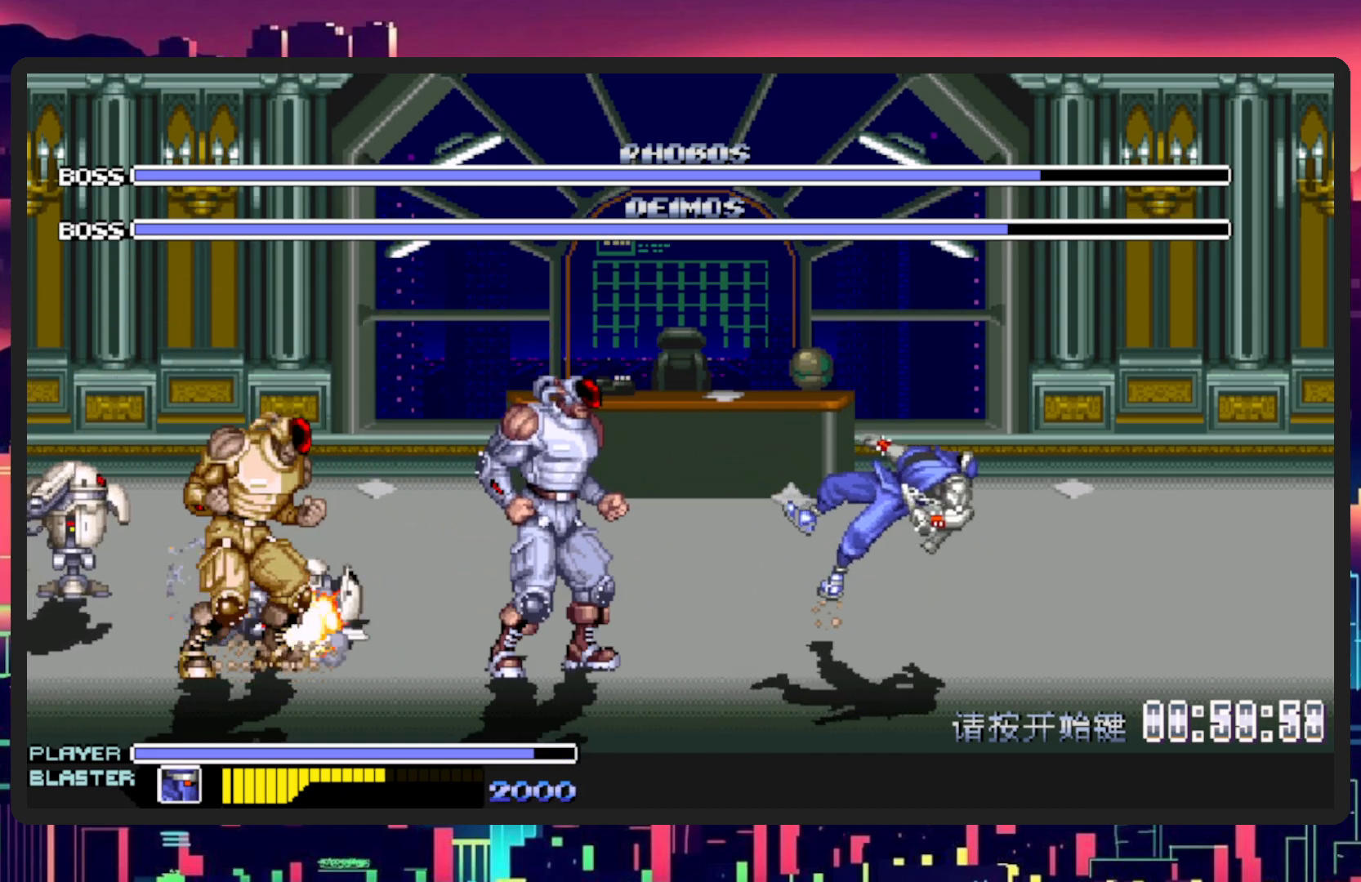
{"buttons": ["DPAD_LEFT"], "events": [[250, "DPAD_LEFT", "down"]]}
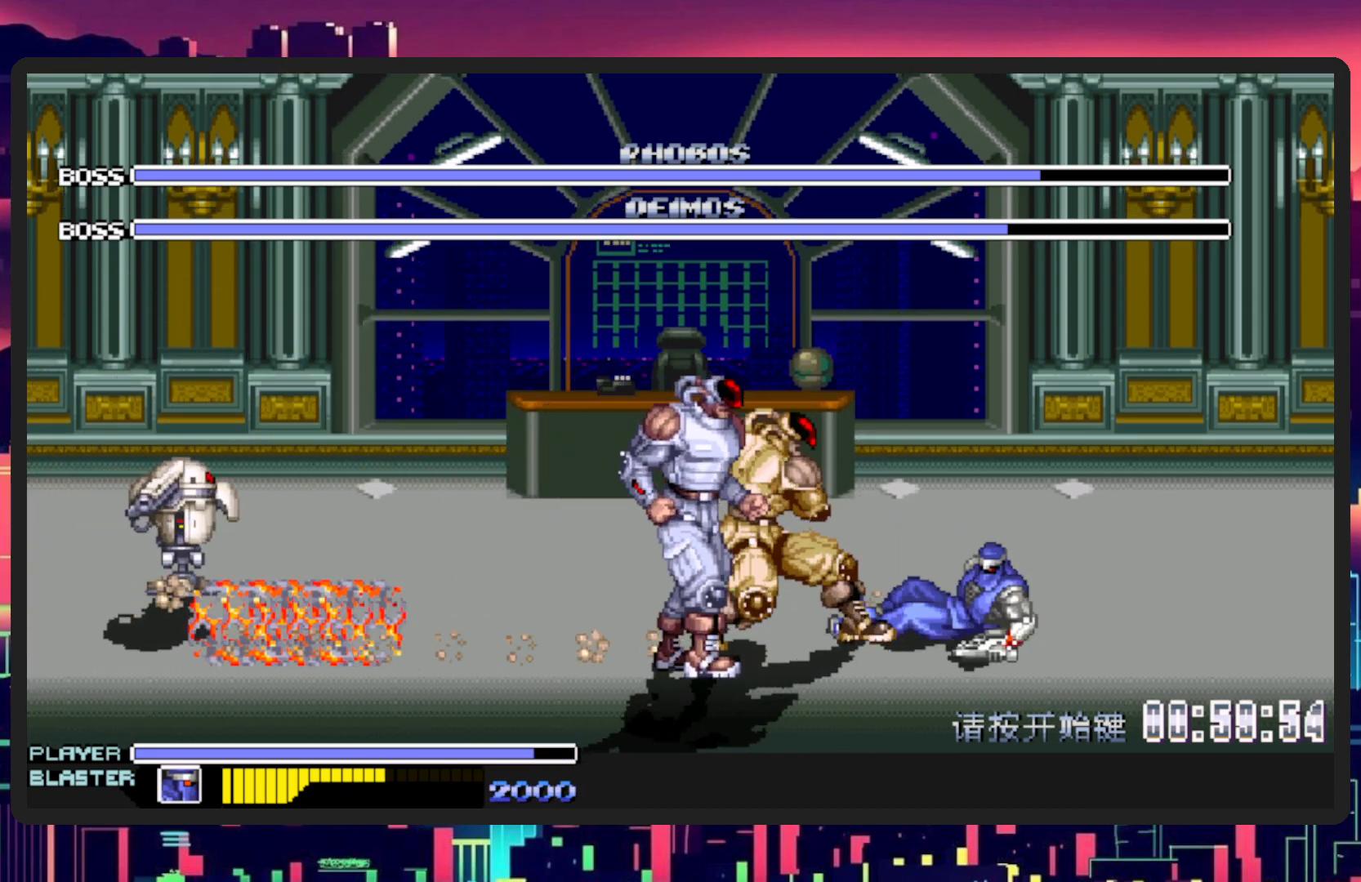
{"buttons": ["Y", "DPAD_DOWN", "DPAD_LEFT"], "events": [[150, "DPAD_DOWN", "down"], [483, "Y", "down"]]}
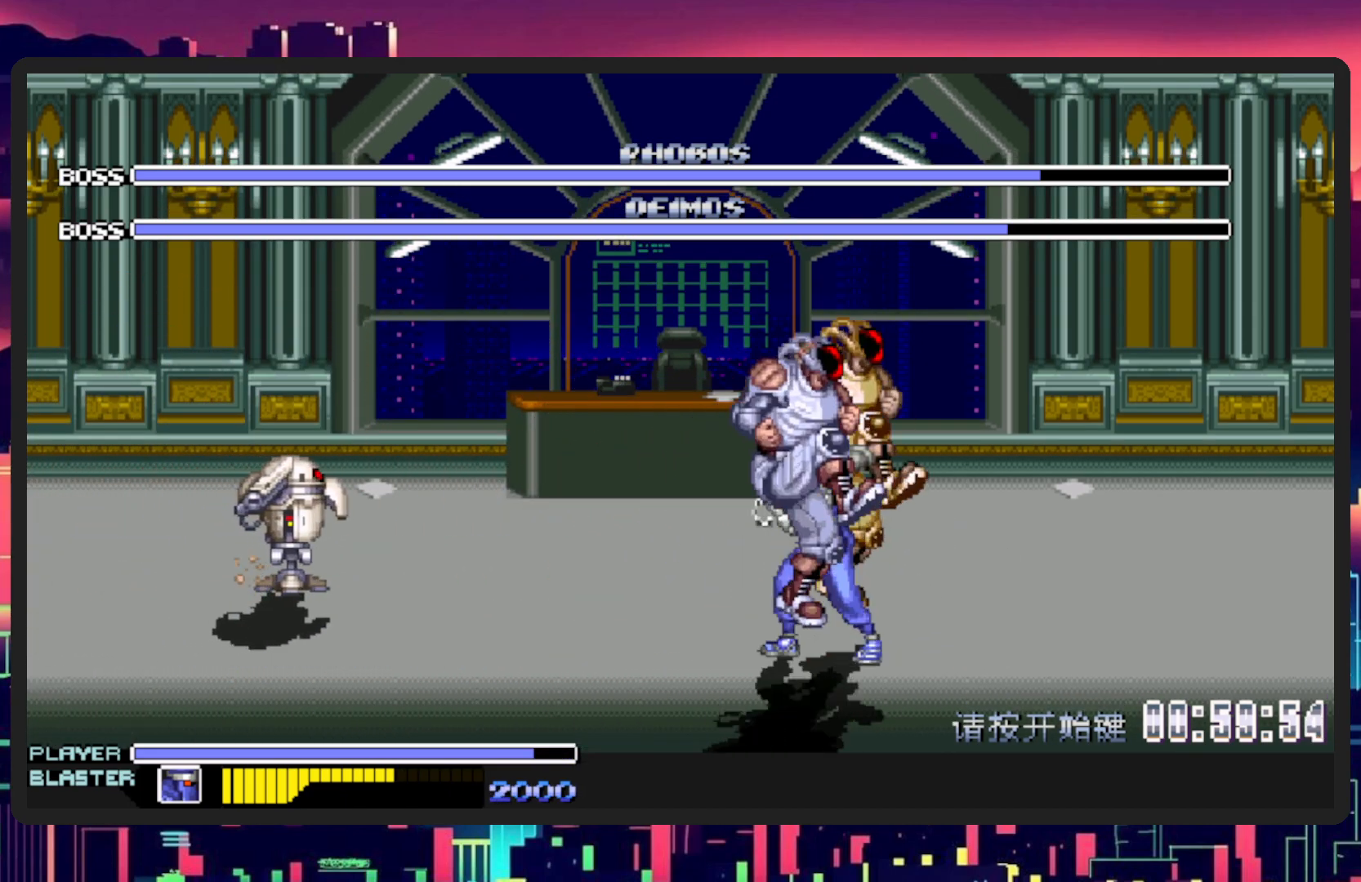
{"buttons": ["Y"], "events": [[67, "DPAD_DOWN", "up"], [167, "Y", "up"], [184, "DPAD_LEFT", "up"], [217, "Y", "down"], [384, "Y", "up"], [434, "Y", "down"]]}
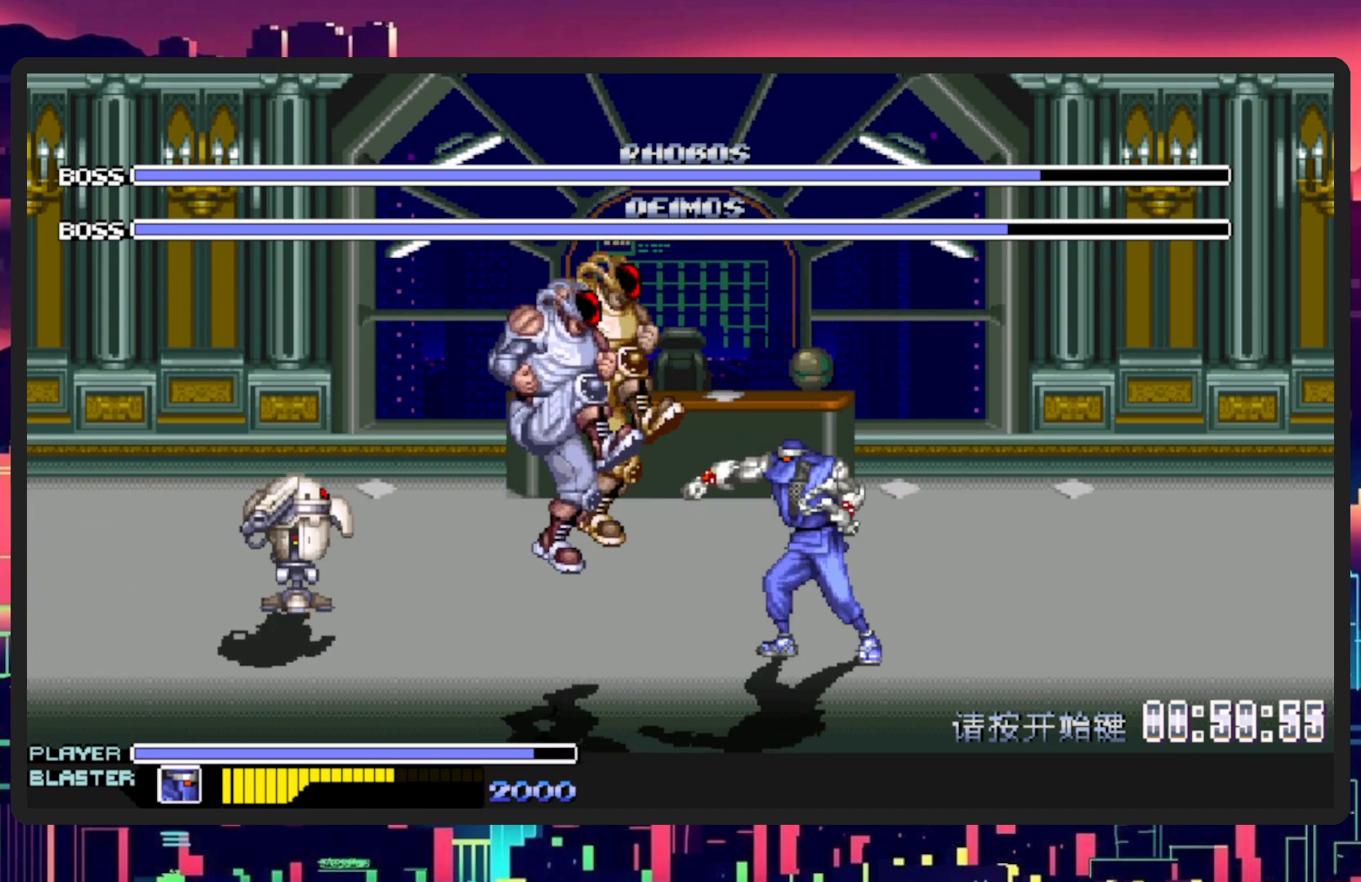
{"buttons": ["DPAD_LEFT"], "events": [[66, "DPAD_LEFT", "down"], [100, "Y", "up"], [166, "DPAD_LEFT", "up"], [333, "DPAD_LEFT", "down"], [350, "B", "down"], [367, "DPAD_DOWN", "down"], [467, "B", "up"], [467, "DPAD_DOWN", "up"]]}
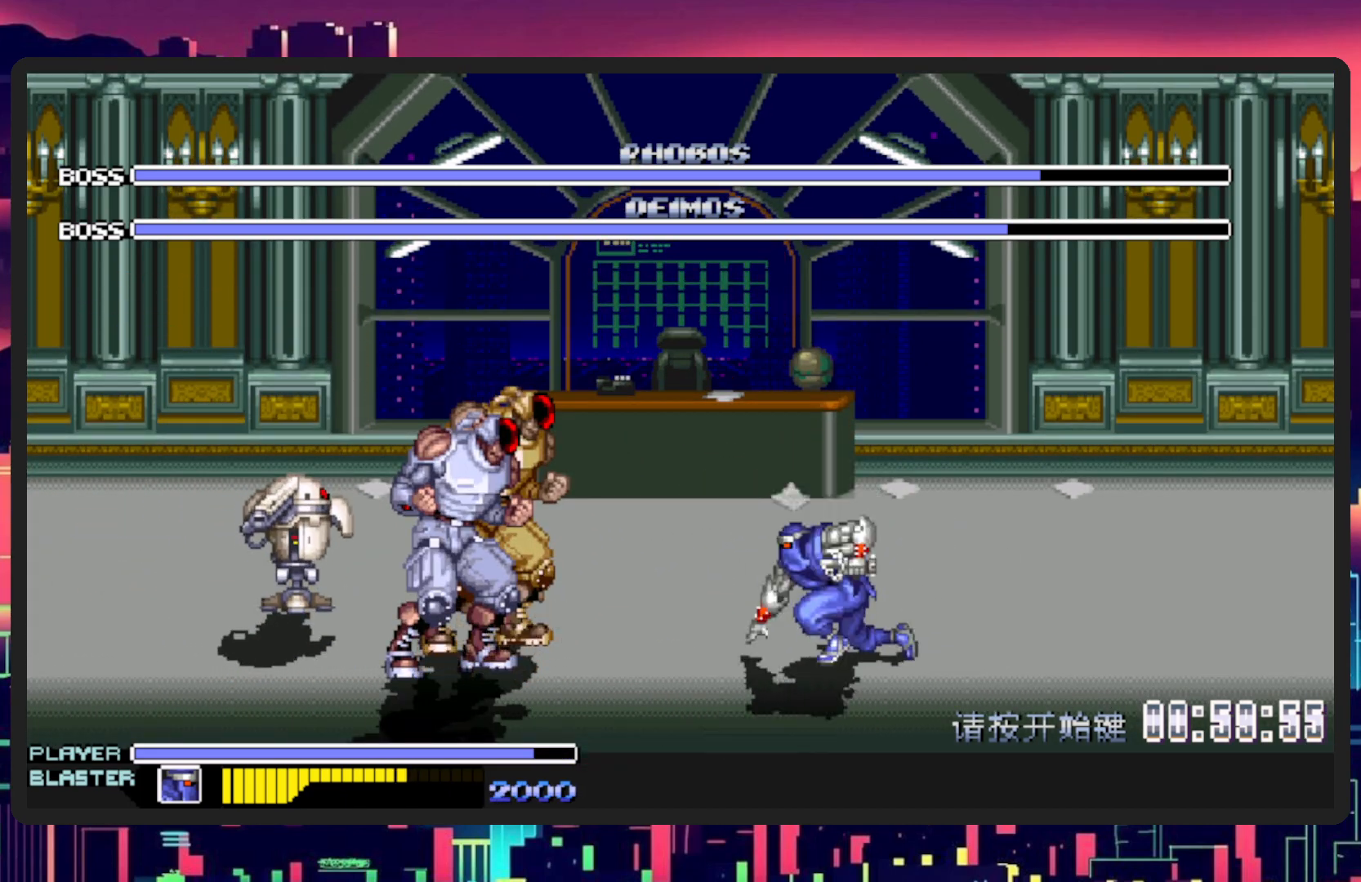
{"buttons": ["DPAD_LEFT"], "events": [[67, "Y", "down"], [217, "Y", "up"], [267, "Y", "down"], [434, "Y", "up"]]}
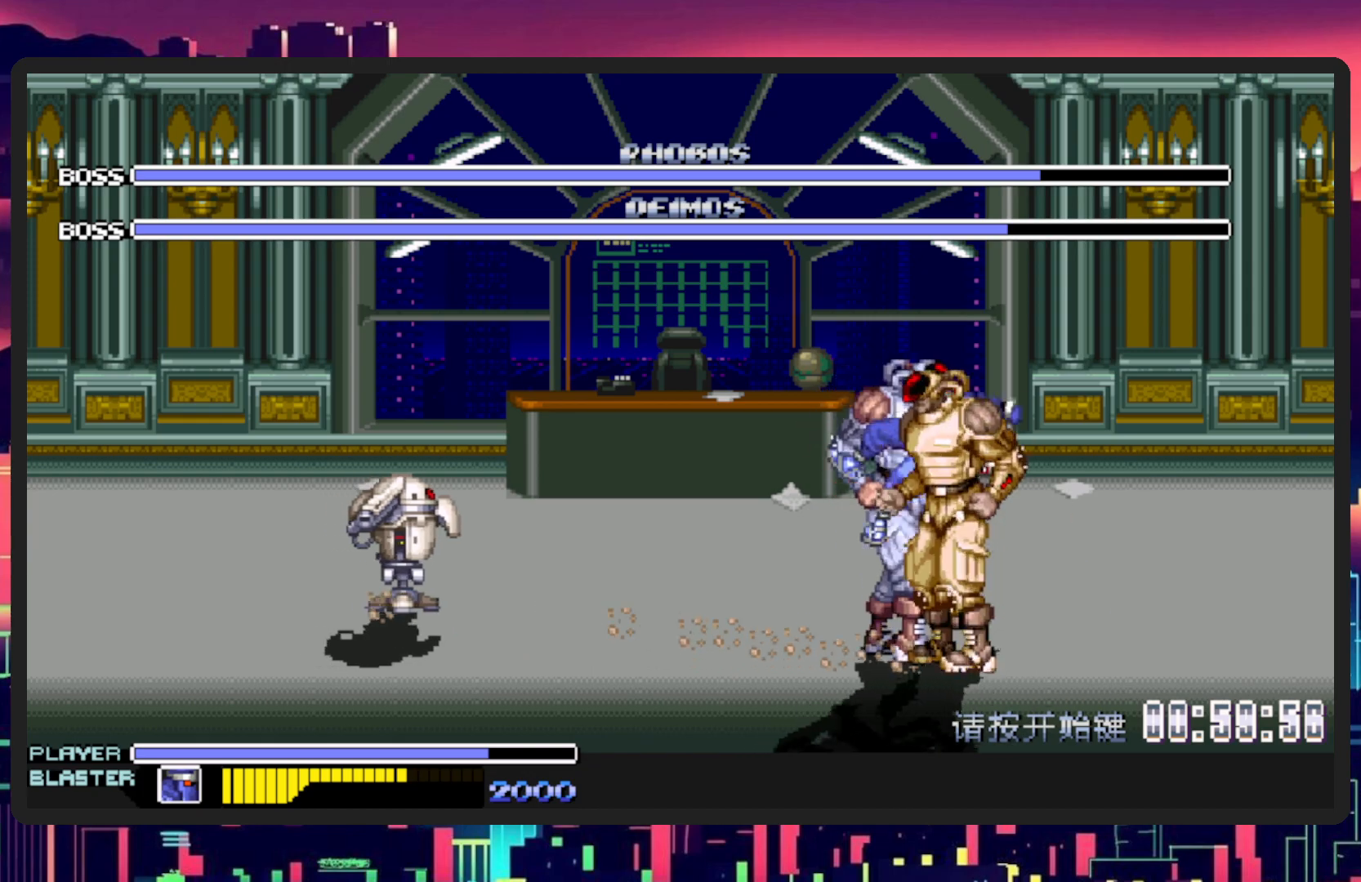
{"buttons": ["DPAD_DOWN", "DPAD_LEFT"], "events": [[17, "Y", "down"], [83, "DPAD_LEFT", "up"], [167, "Y", "up"], [284, "DPAD_RIGHT", "down"], [367, "DPAD_DOWN", "down"], [417, "DPAD_RIGHT", "up"], [484, "DPAD_LEFT", "down"]]}
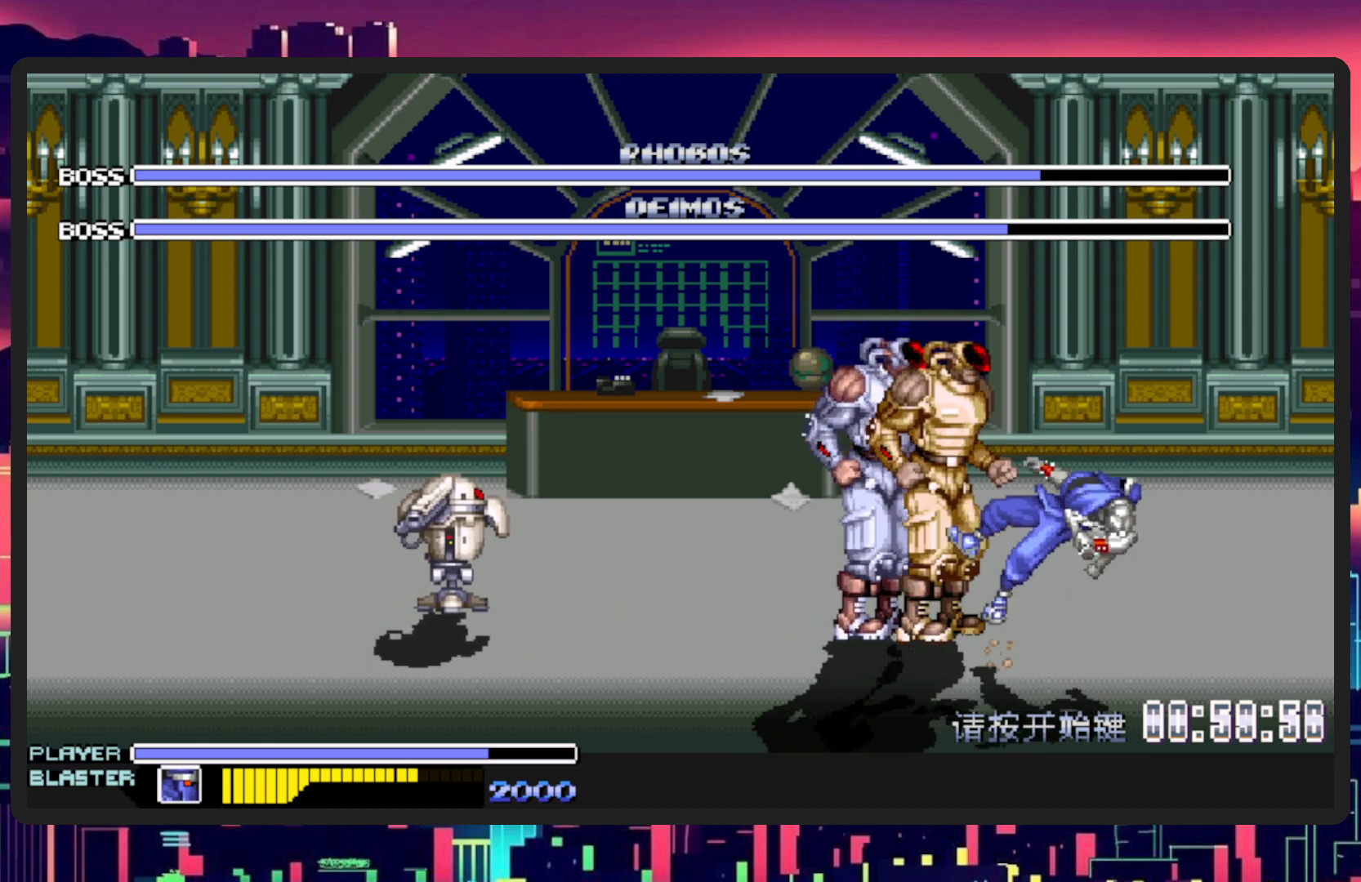
{"buttons": ["DPAD_LEFT"], "events": [[167, "DPAD_DOWN", "up"]]}
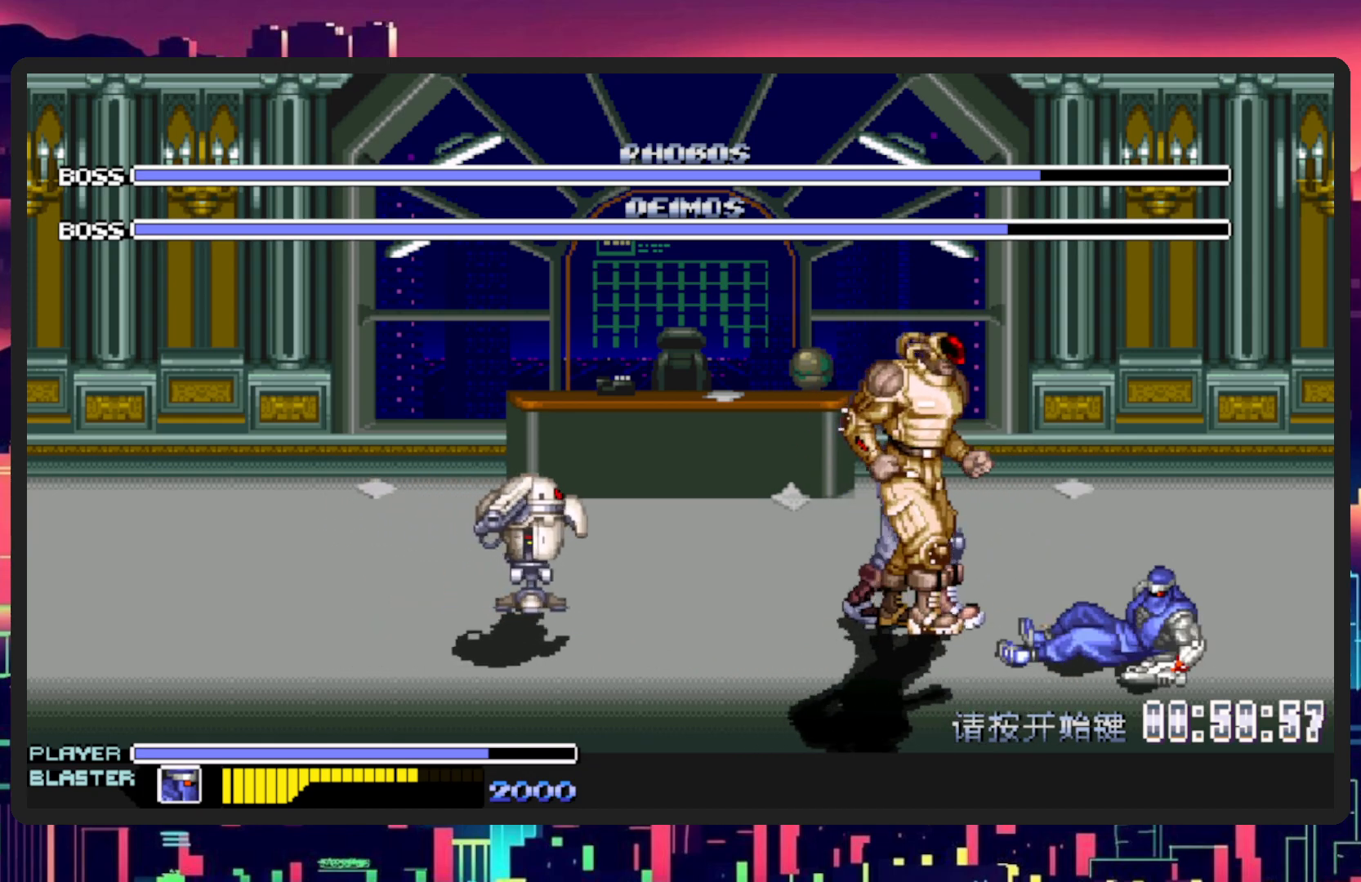
{"buttons": ["Y", "DPAD_LEFT"], "events": [[67, "DPAD_UP", "down"], [117, "DPAD_UP", "up"], [484, "Y", "down"]]}
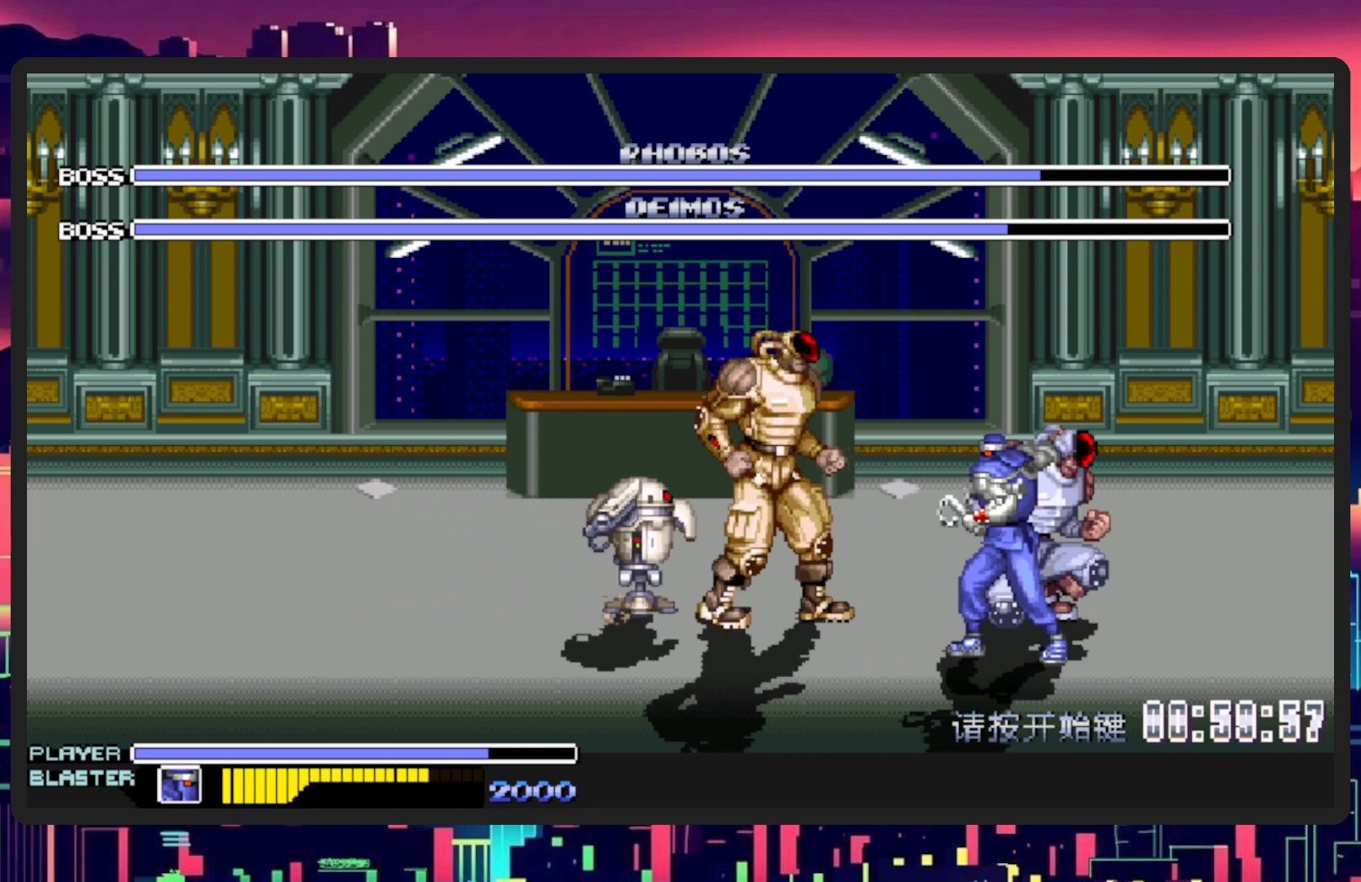
{"buttons": ["DPAD_LEFT"], "events": [[50, "DPAD_UP", "down"], [151, "Y", "up"], [217, "Y", "down"], [384, "Y", "up"], [401, "DPAD_UP", "up"]]}
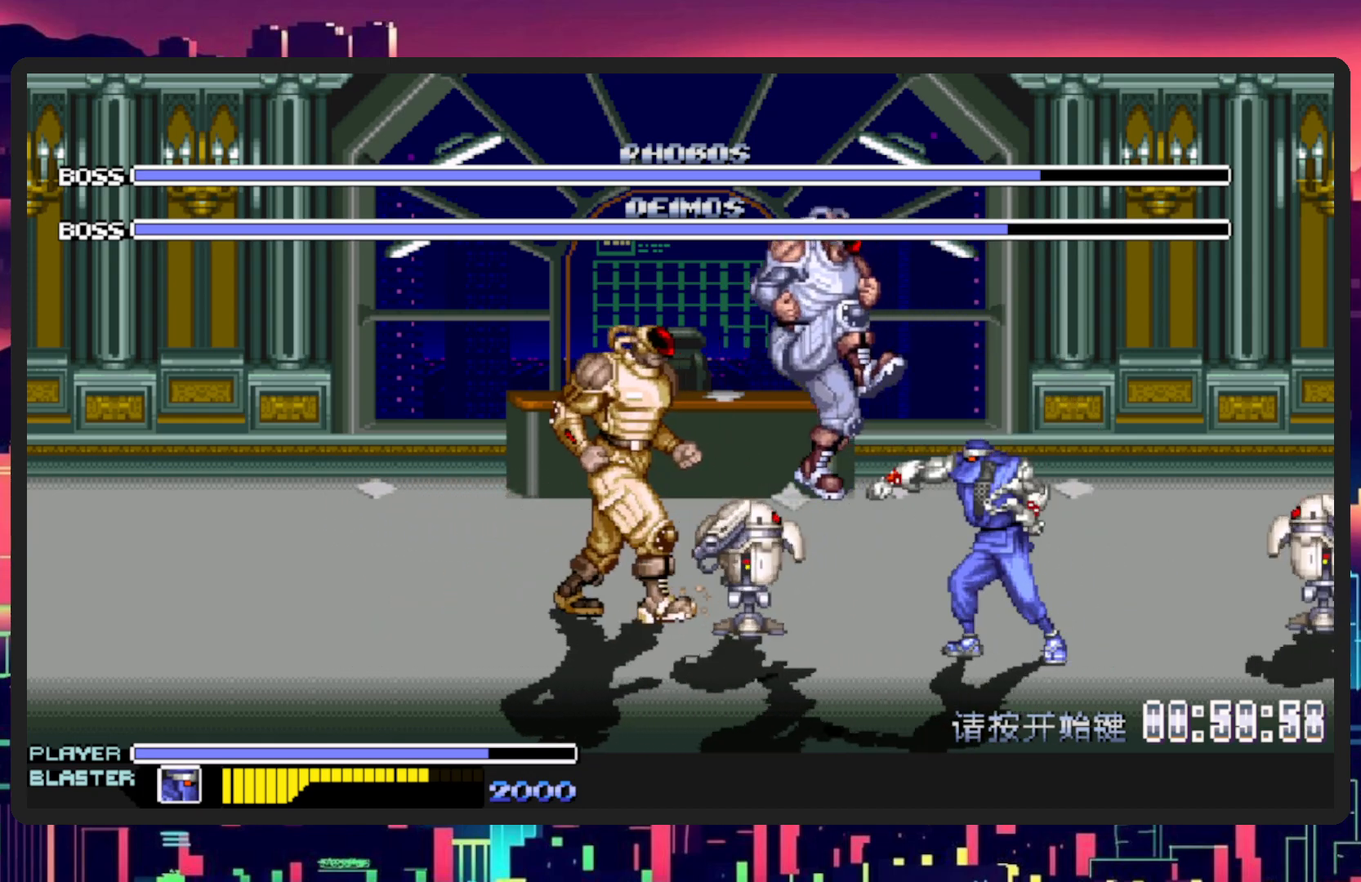
{"buttons": [], "events": [[17, "DPAD_DOWN", "down"], [133, "L1", "down"], [200, "DPAD_LEFT", "up"], [250, "DPAD_LEFT", "down"], [284, "DPAD_DOWN", "up"], [417, "DPAD_LEFT", "up"], [417, "L1", "up"]]}
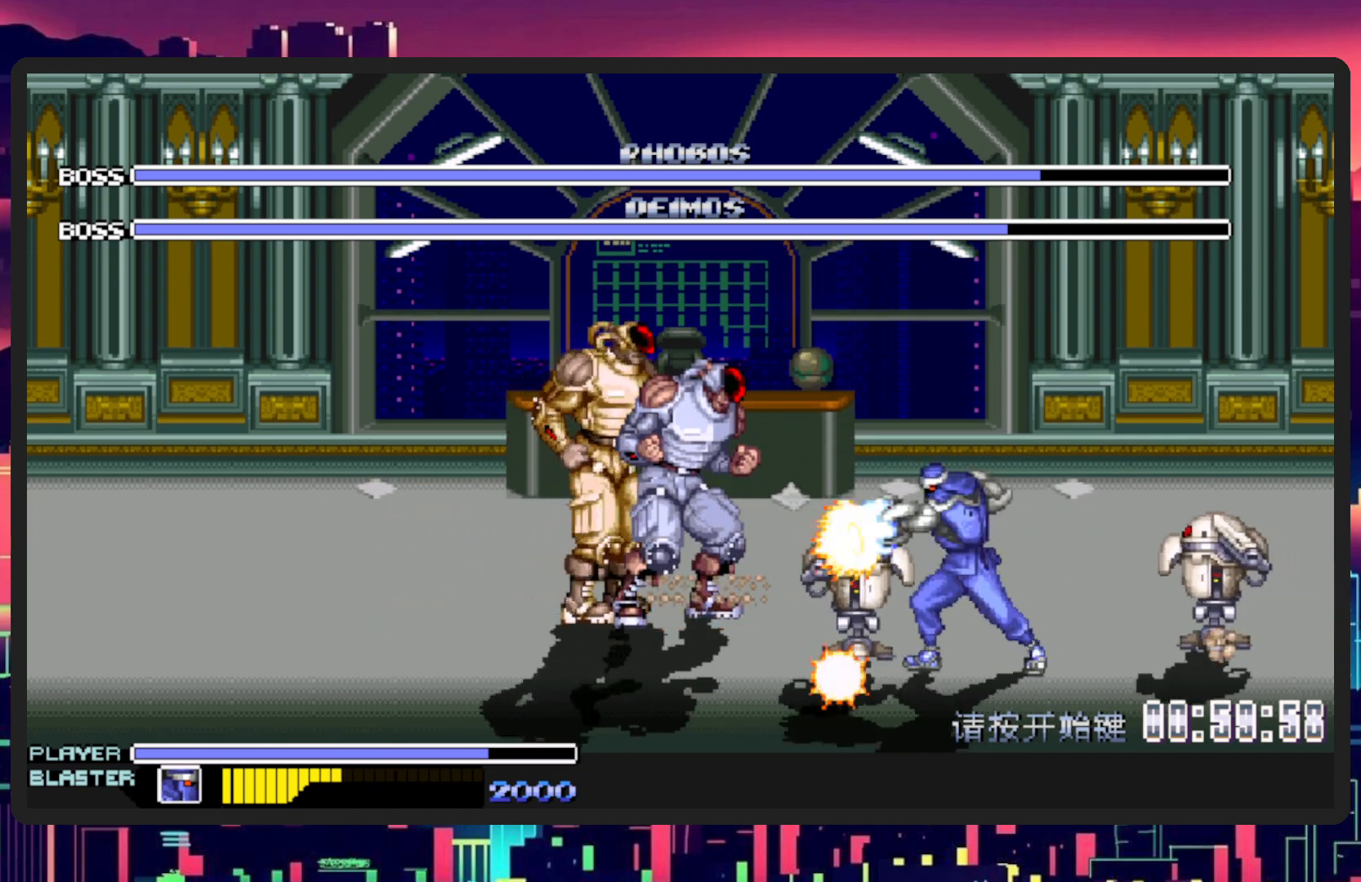
{"buttons": [], "events": []}
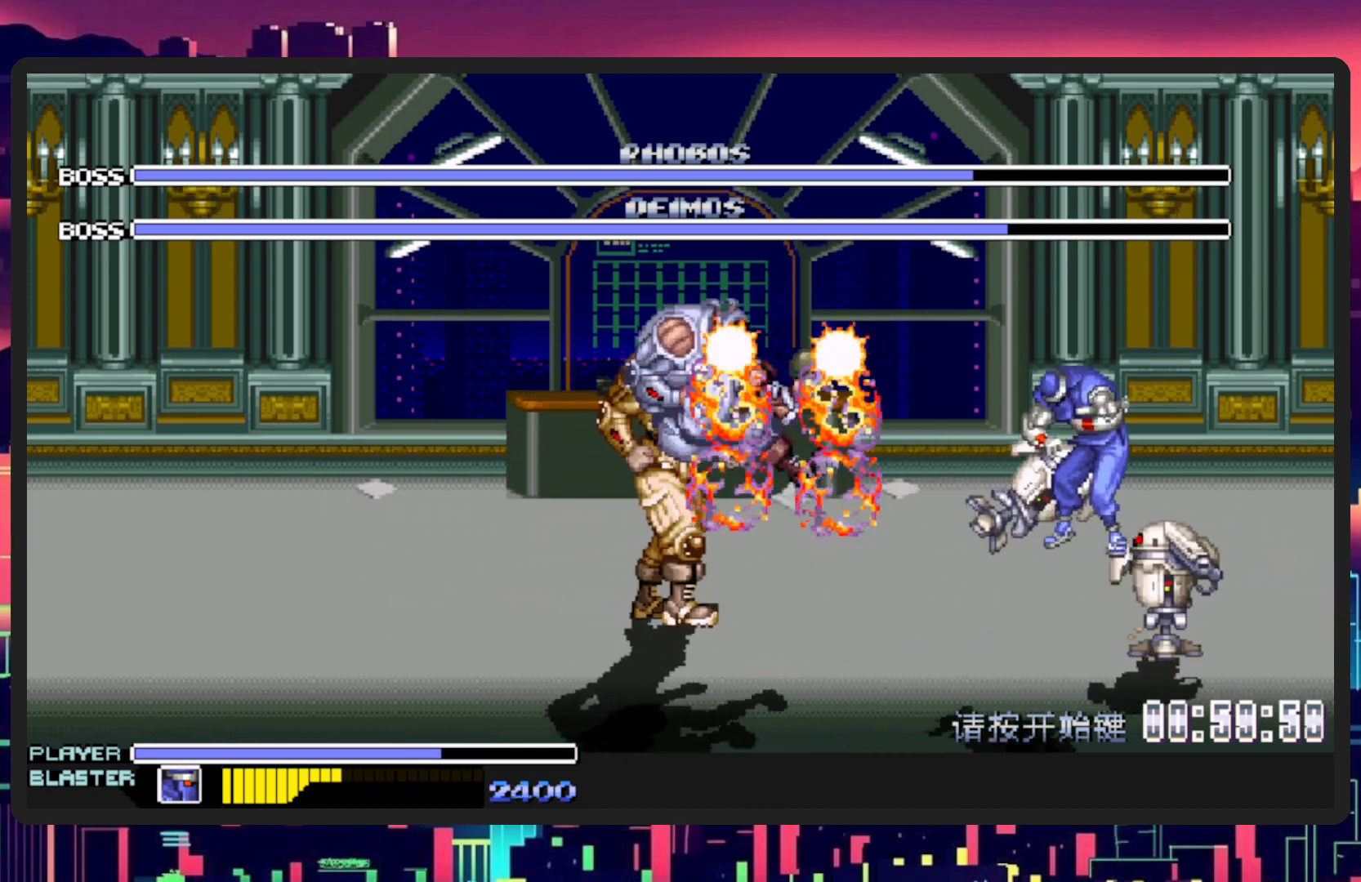
{"buttons": [], "events": []}
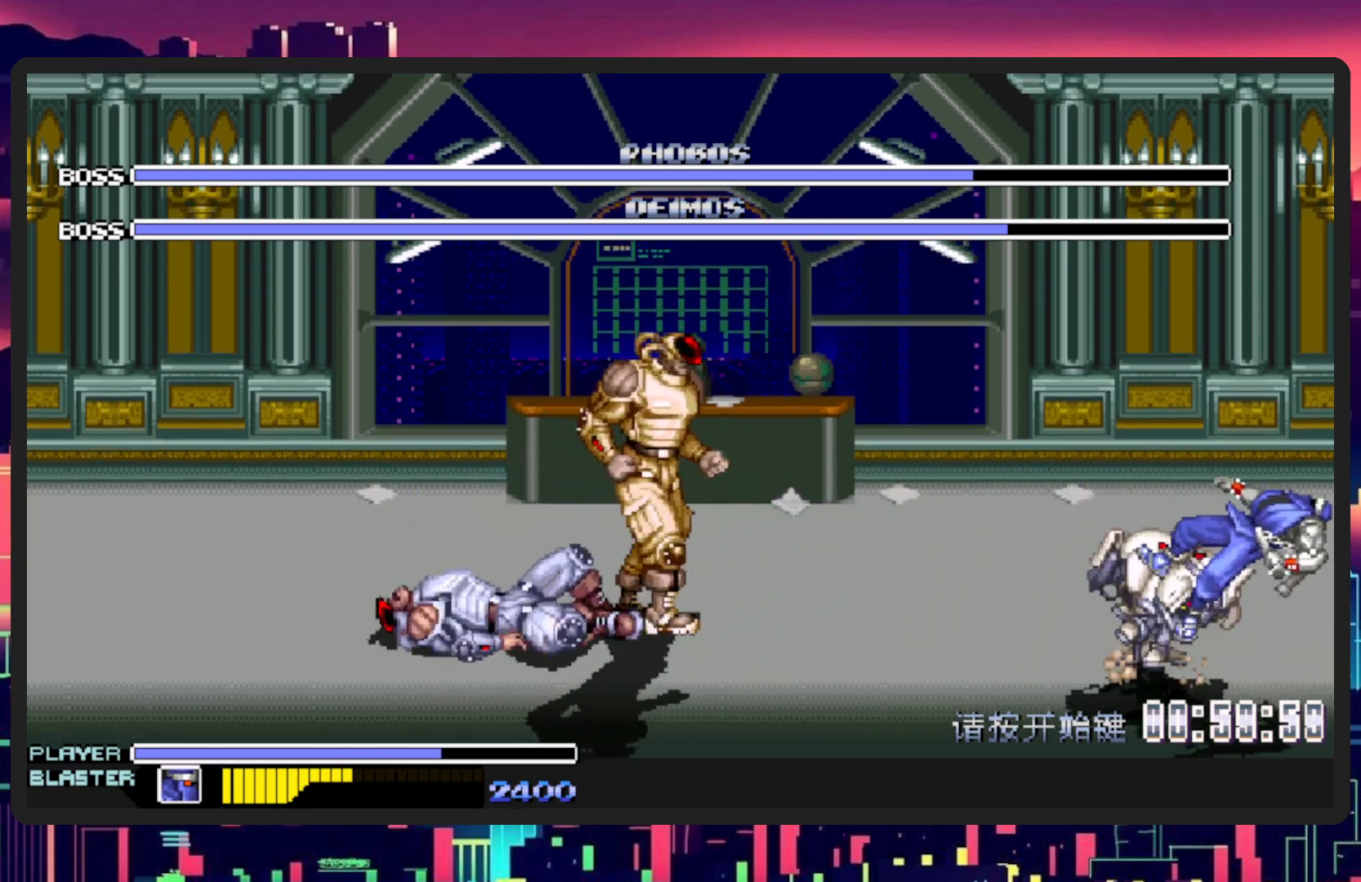
{"buttons": ["DPAD_LEFT"], "events": [[17, "DPAD_LEFT", "down"]]}
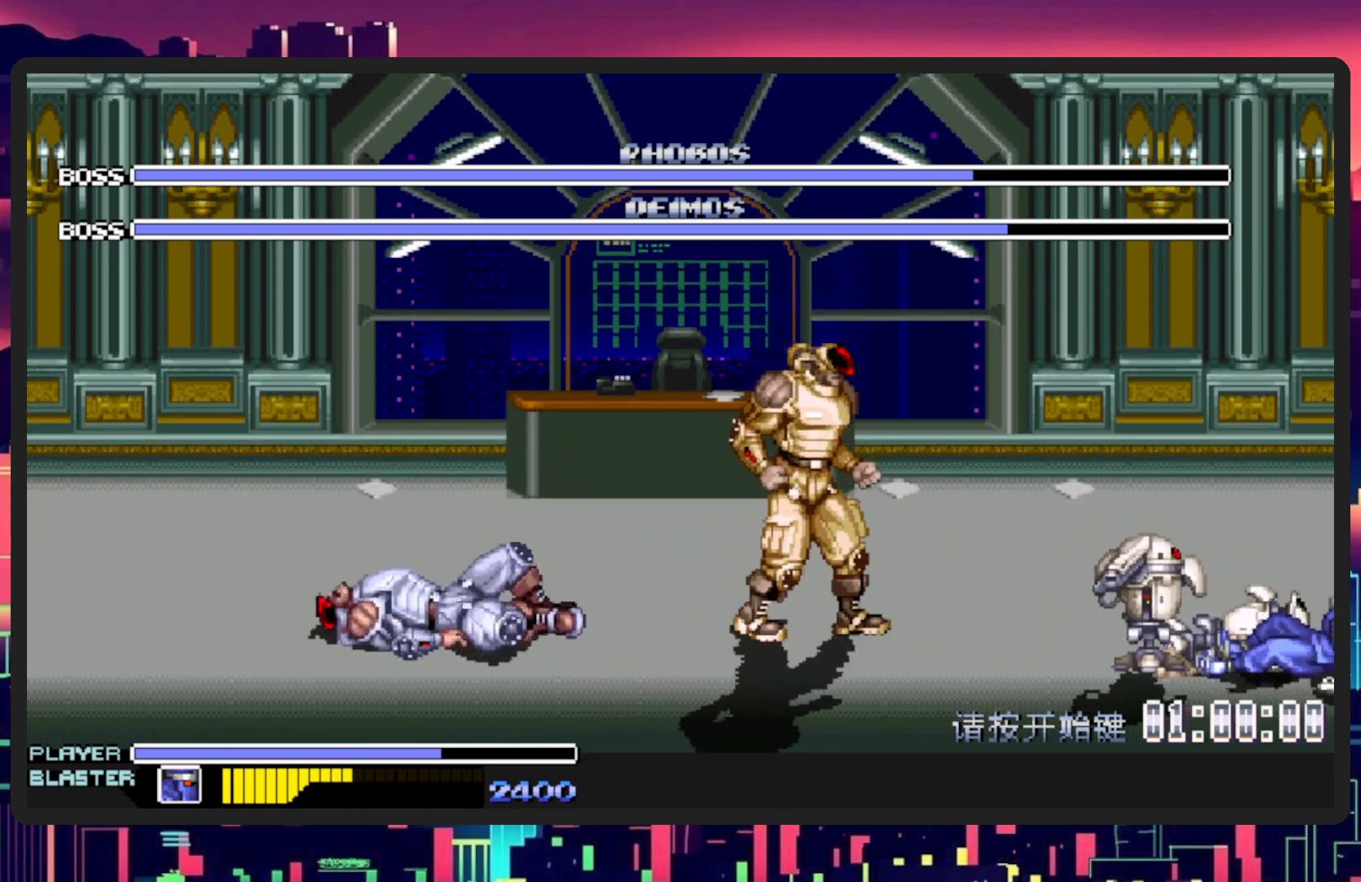
{"buttons": ["DPAD_LEFT"], "events": []}
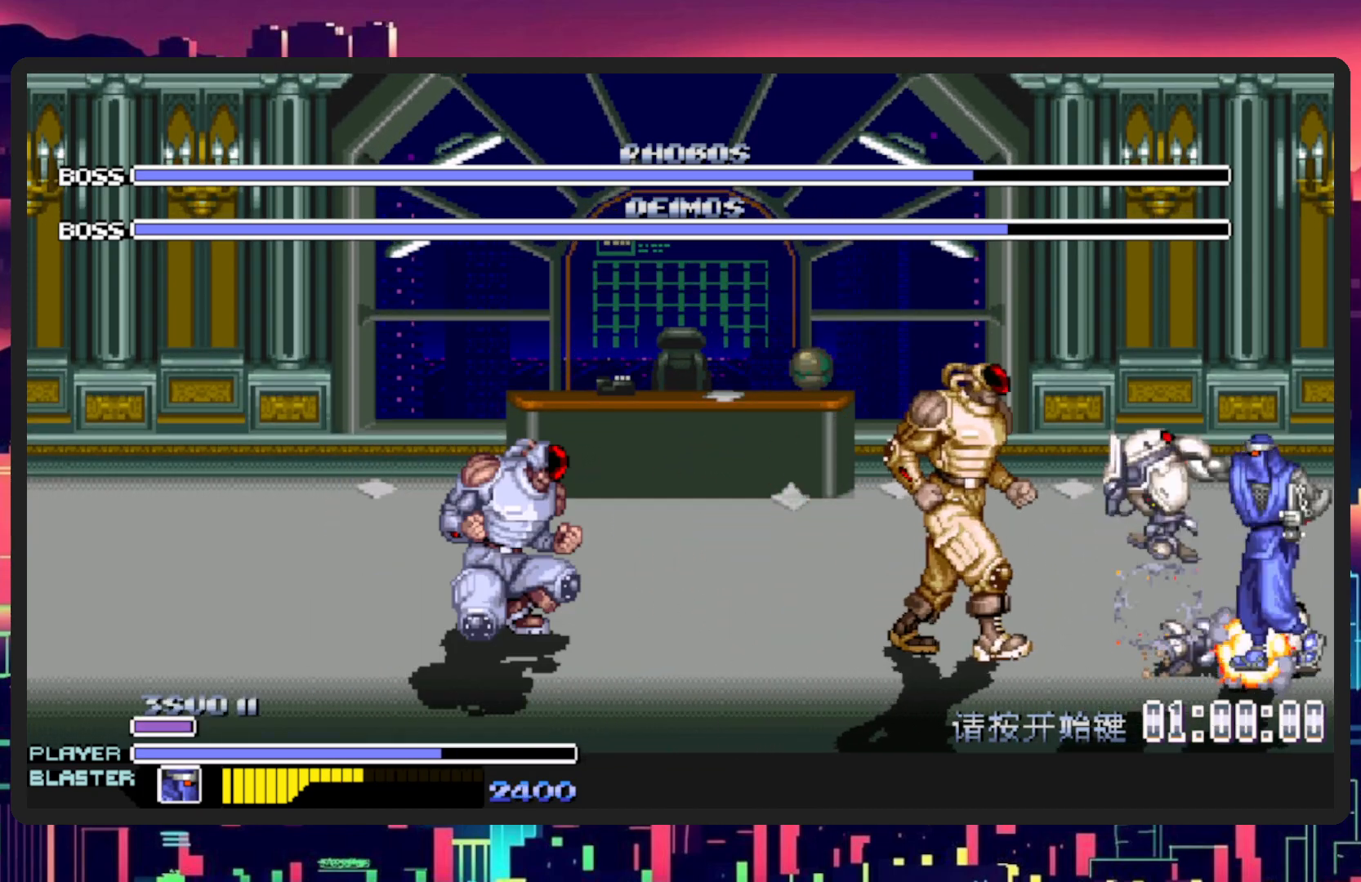
{"buttons": ["Y", "DPAD_LEFT"], "events": [[34, "L1", "down"], [50, "DPAD_DOWN", "down"], [50, "Y", "down"], [151, "Y", "up"], [284, "DPAD_DOWN", "up"], [317, "L1", "up"], [334, "Y", "down"]]}
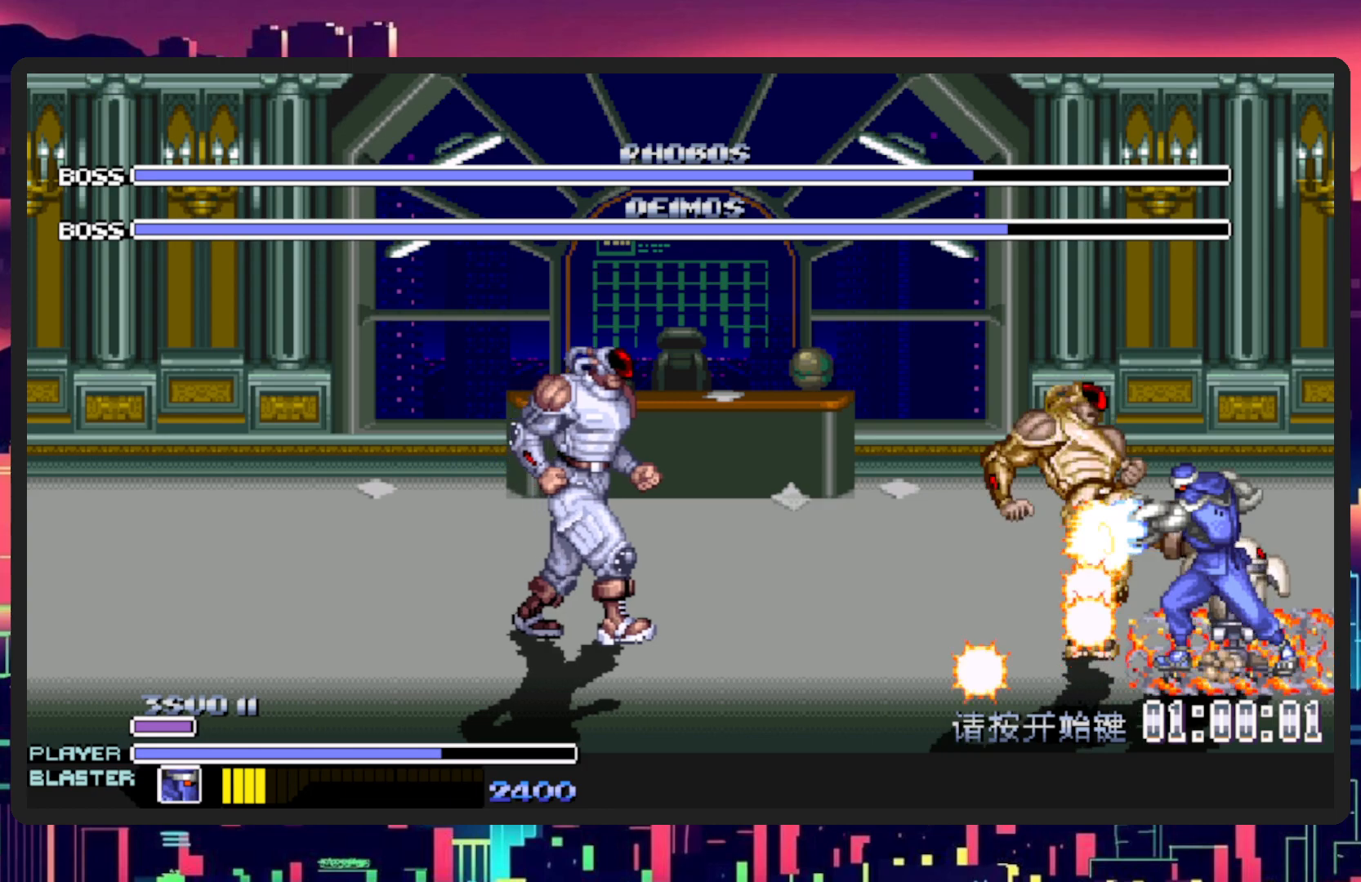
{"buttons": ["Y", "DPAD_LEFT"], "events": [[17, "Y", "up"], [83, "Y", "down"], [267, "Y", "up"], [350, "Y", "down"]]}
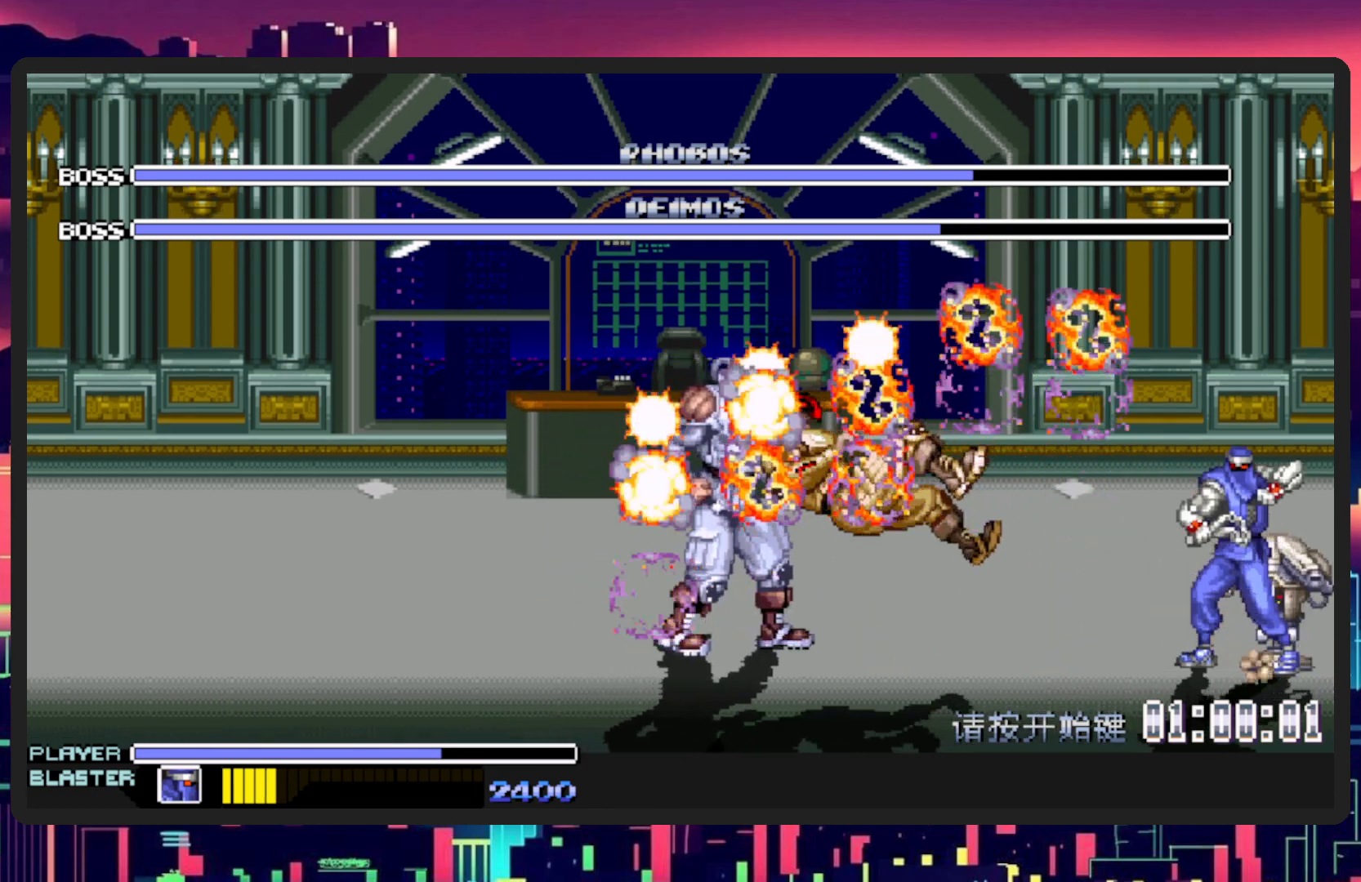
{"buttons": ["Y", "DPAD_LEFT"], "events": [[17, "Y", "up"], [34, "DPAD_LEFT", "up"], [134, "DPAD_LEFT", "down"], [134, "Y", "down"], [267, "Y", "up"], [367, "Y", "down"]]}
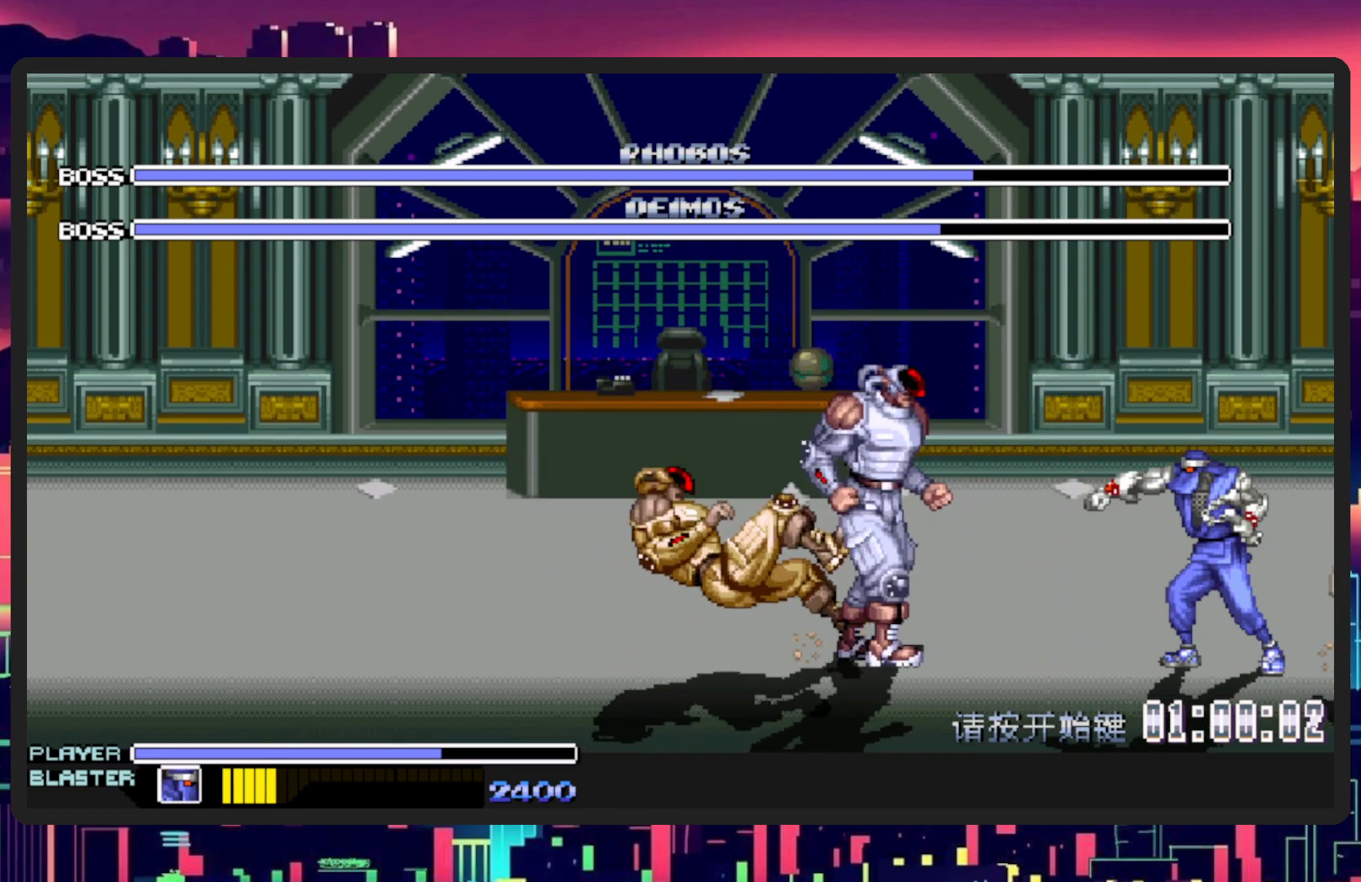
{"buttons": ["Y", "DPAD_LEFT"], "events": [[33, "Y", "up"], [200, "B", "down"], [317, "B", "up"], [417, "Y", "down"]]}
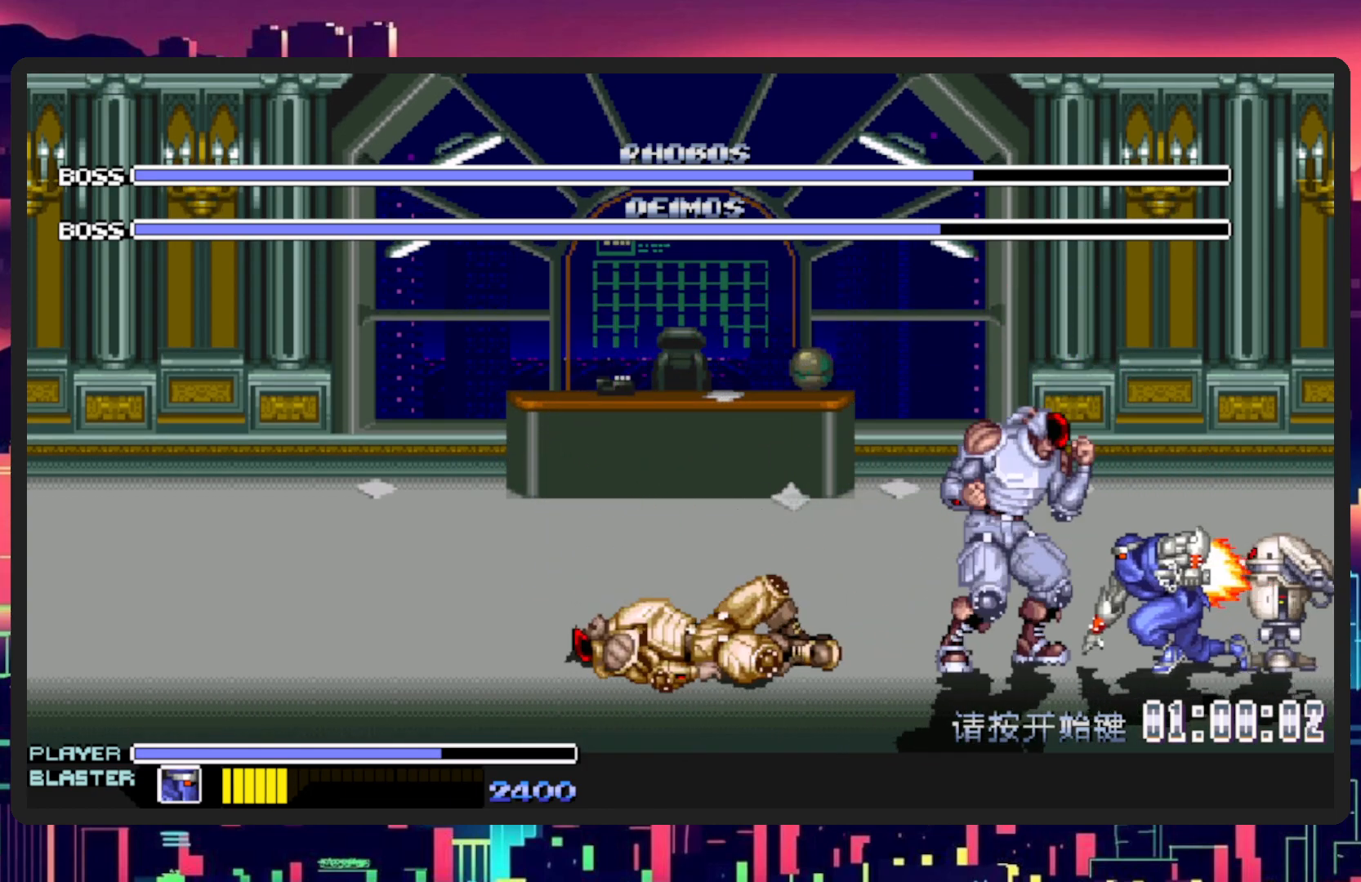
{"buttons": ["Y", "DPAD_LEFT"], "events": [[117, "Y", "up"], [184, "Y", "down"], [384, "Y", "up"], [451, "Y", "down"]]}
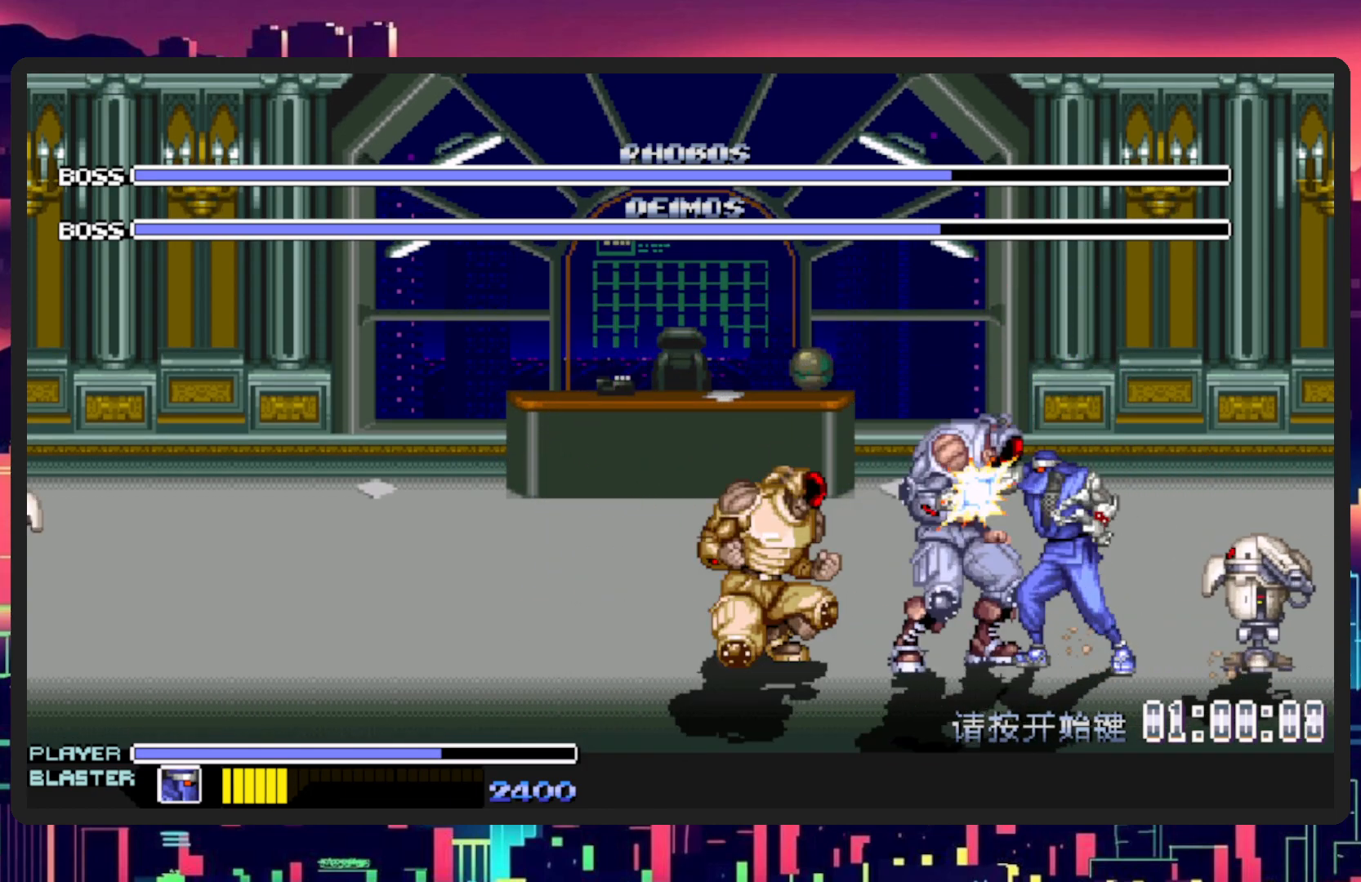
{"buttons": ["Y", "DPAD_LEFT"], "events": [[100, "Y", "up"], [167, "Y", "down"], [334, "Y", "up"], [400, "Y", "down"]]}
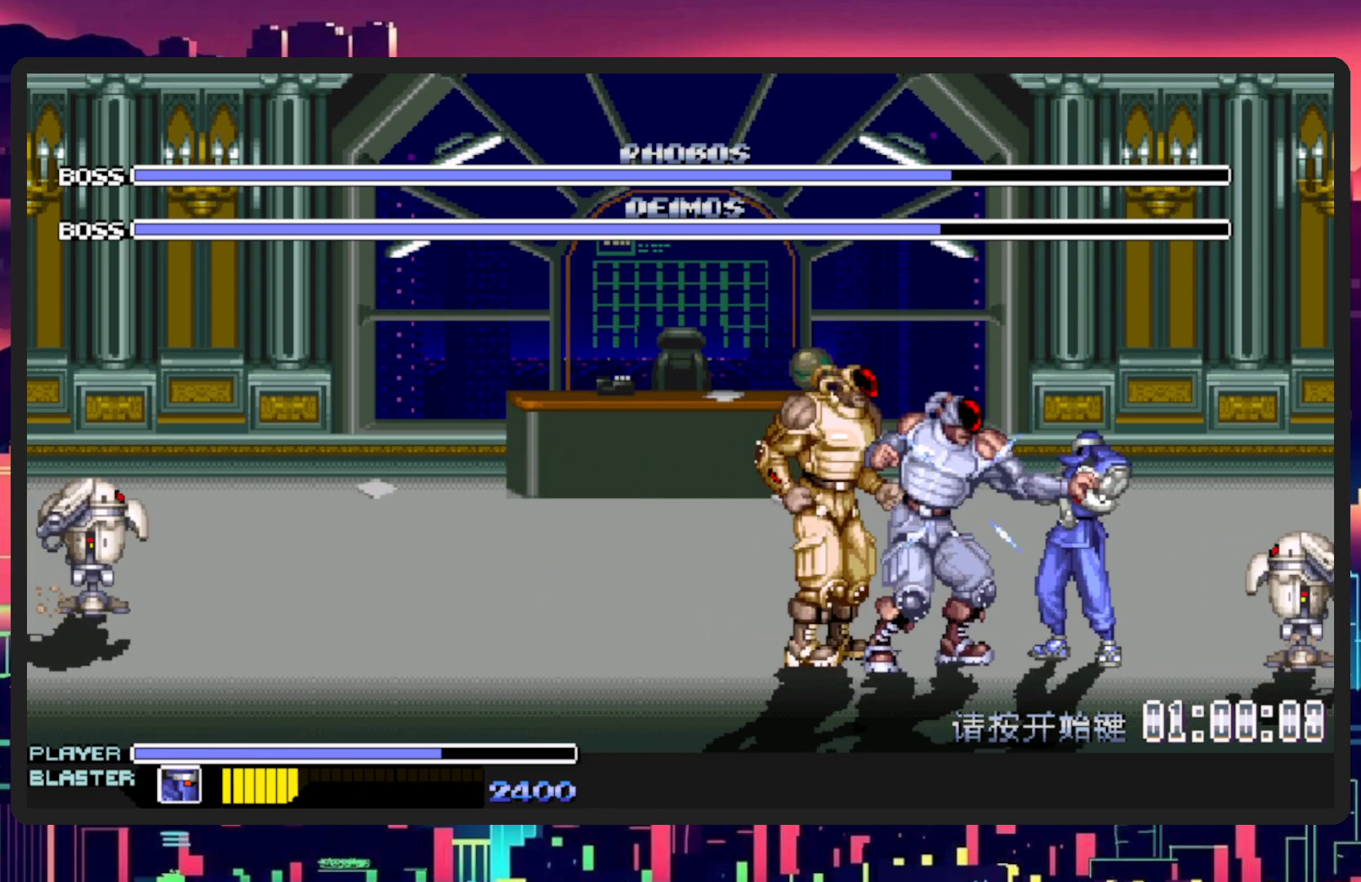
{"buttons": ["DPAD_LEFT"], "events": [[67, "Y", "up"], [117, "Y", "down"], [167, "DPAD_LEFT", "up"], [217, "DPAD_LEFT", "down"], [284, "Y", "up"], [351, "Y", "down"], [367, "DPAD_LEFT", "up"], [401, "DPAD_LEFT", "down"], [484, "Y", "up"]]}
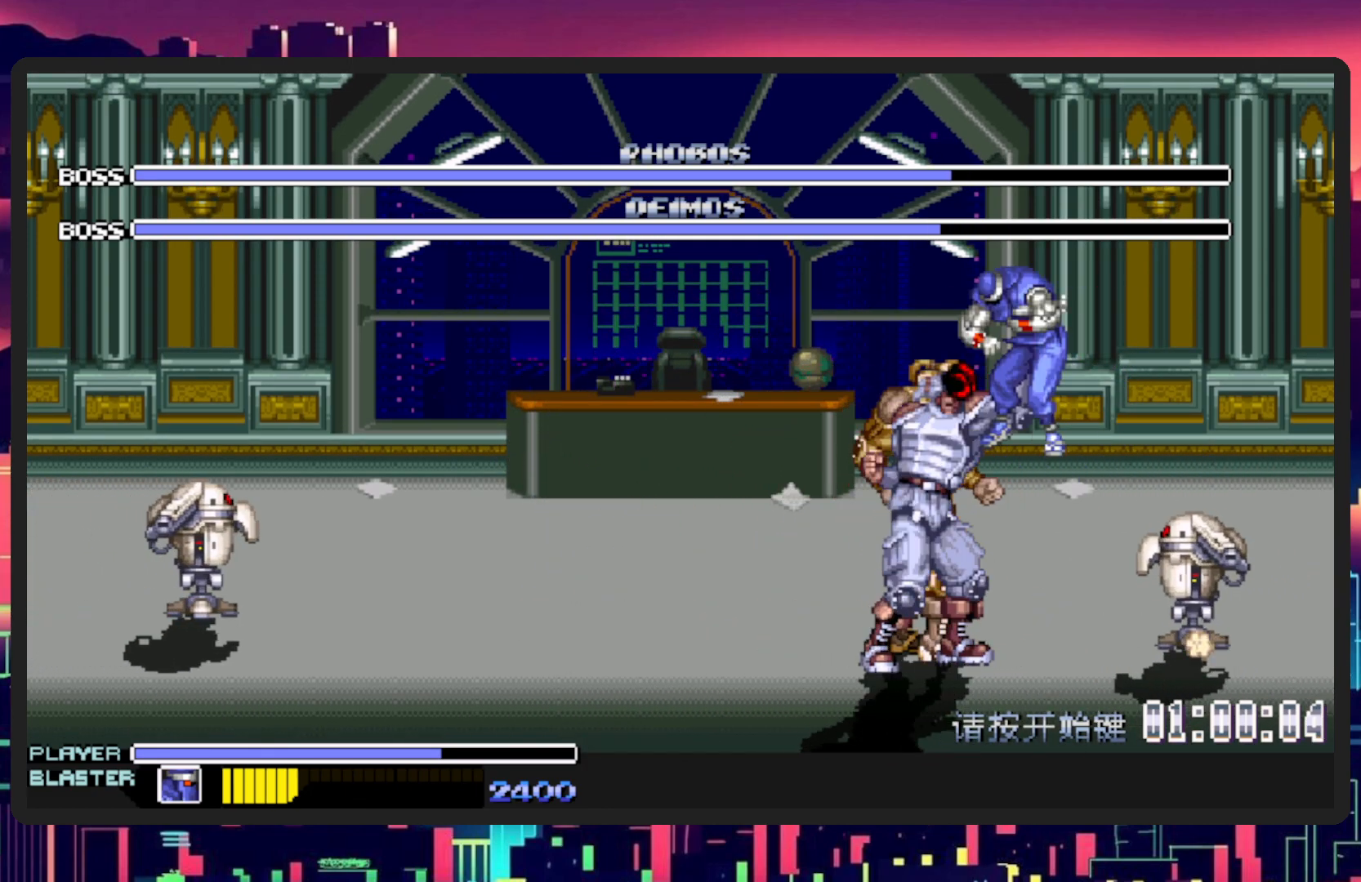
{"buttons": ["Y"], "events": [[33, "DPAD_LEFT", "up"], [33, "Y", "down"], [183, "Y", "up"], [284, "Y", "down"], [417, "Y", "up"], [484, "Y", "down"]]}
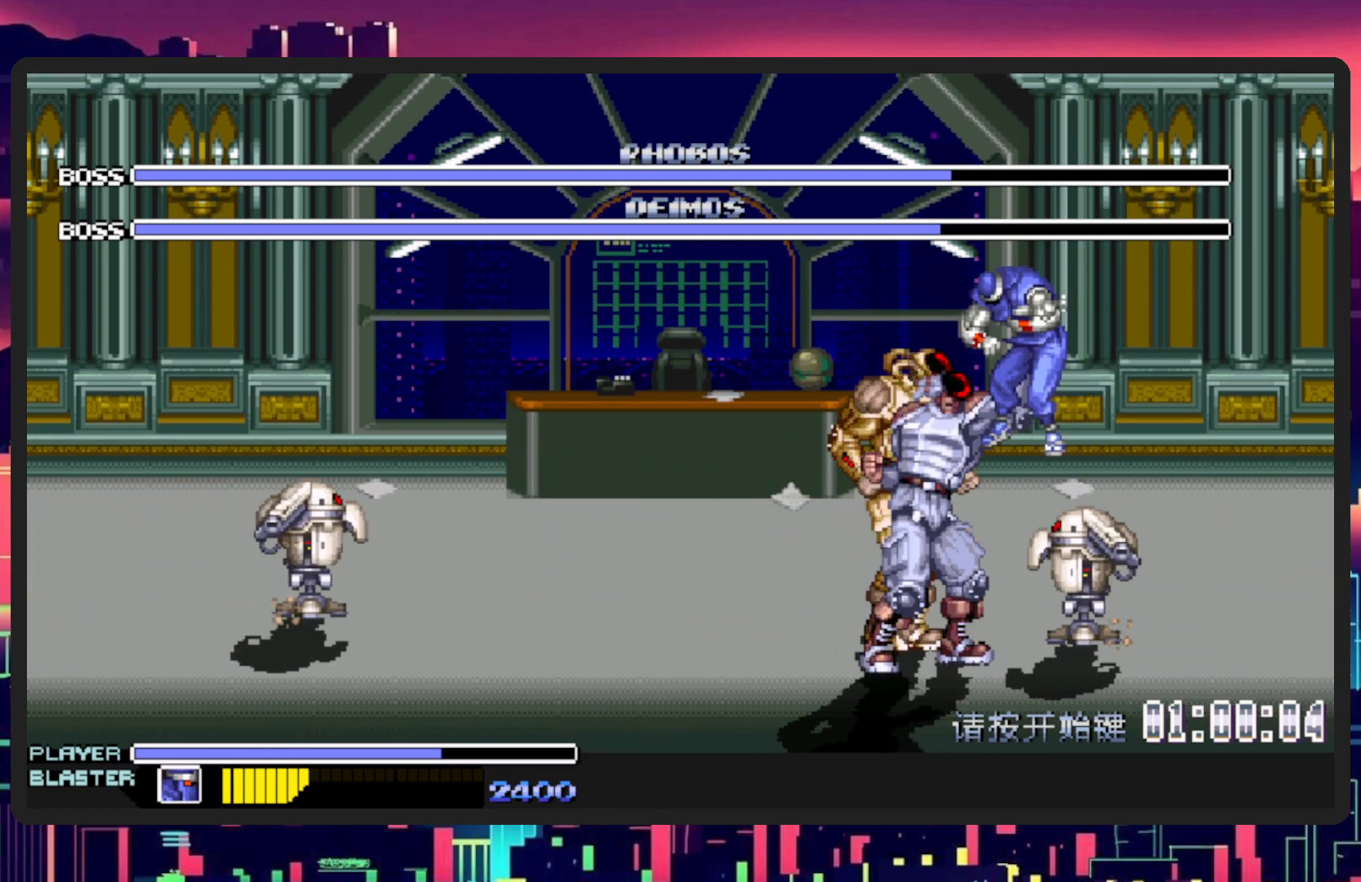
{"buttons": ["Y"], "events": [[151, "Y", "up"], [201, "Y", "down"], [351, "Y", "up"], [434, "Y", "down"]]}
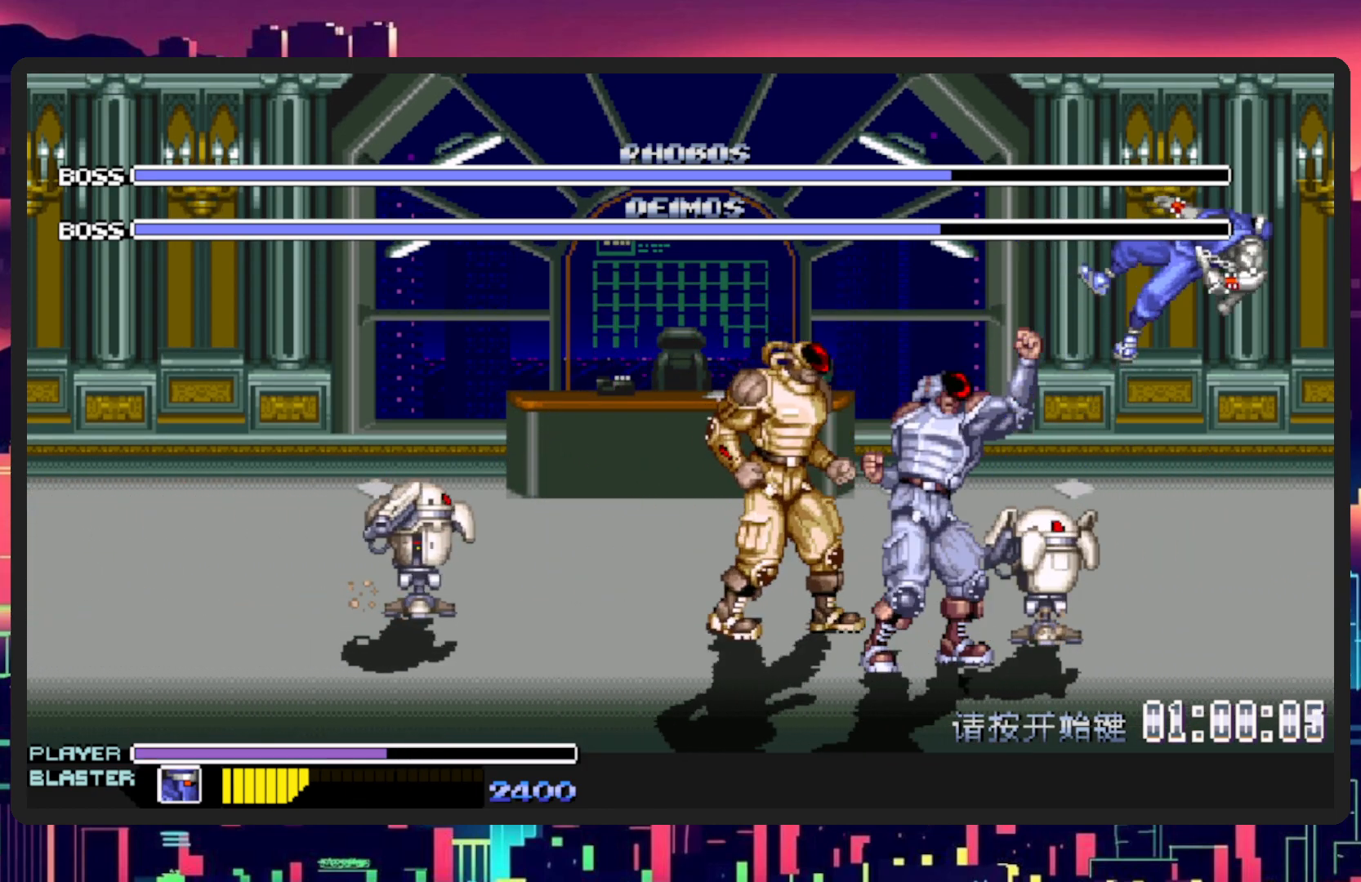
{"buttons": [], "events": [[83, "Y", "up"]]}
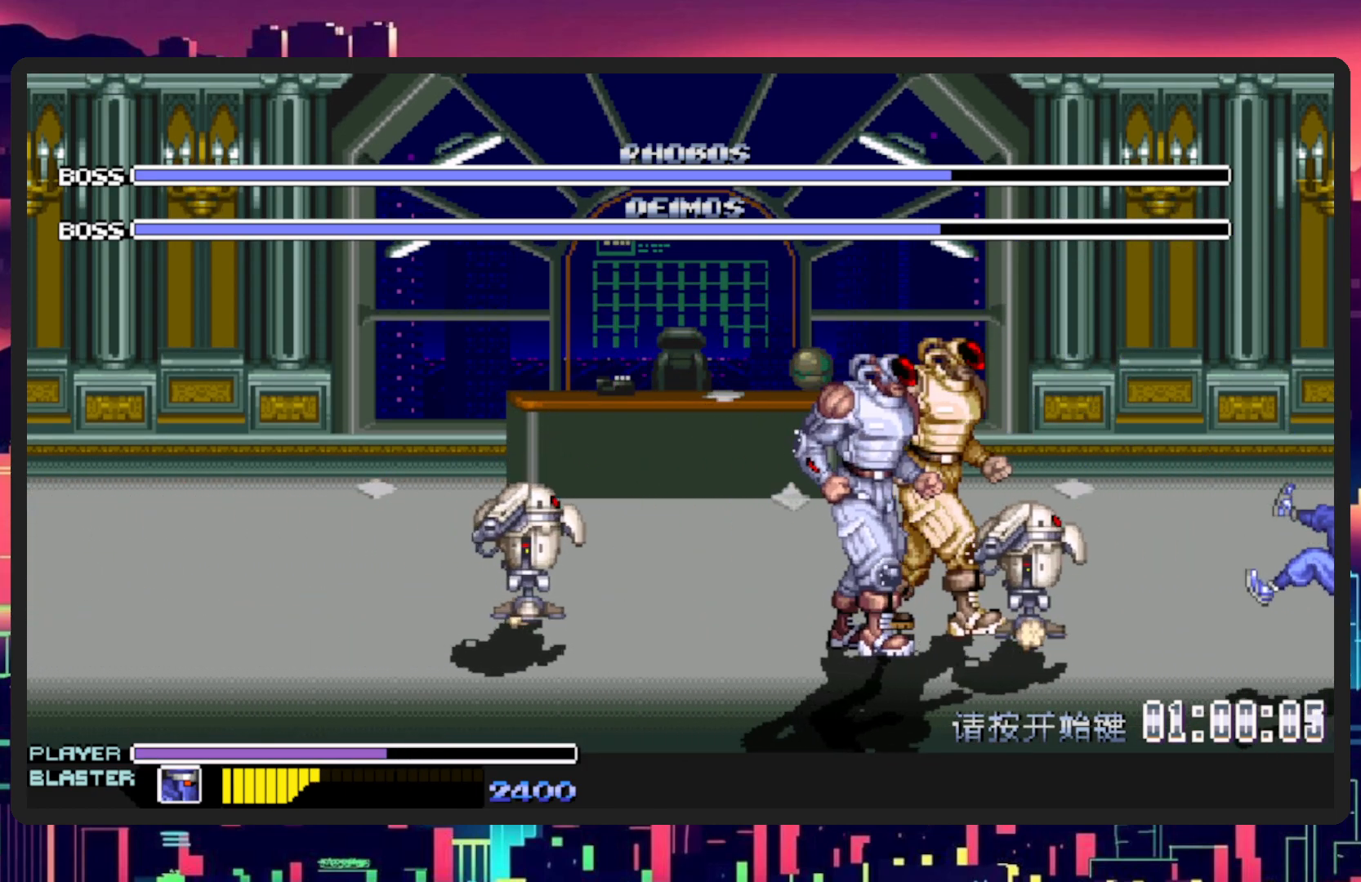
{"buttons": ["DPAD_LEFT"], "events": [[267, "DPAD_LEFT", "down"]]}
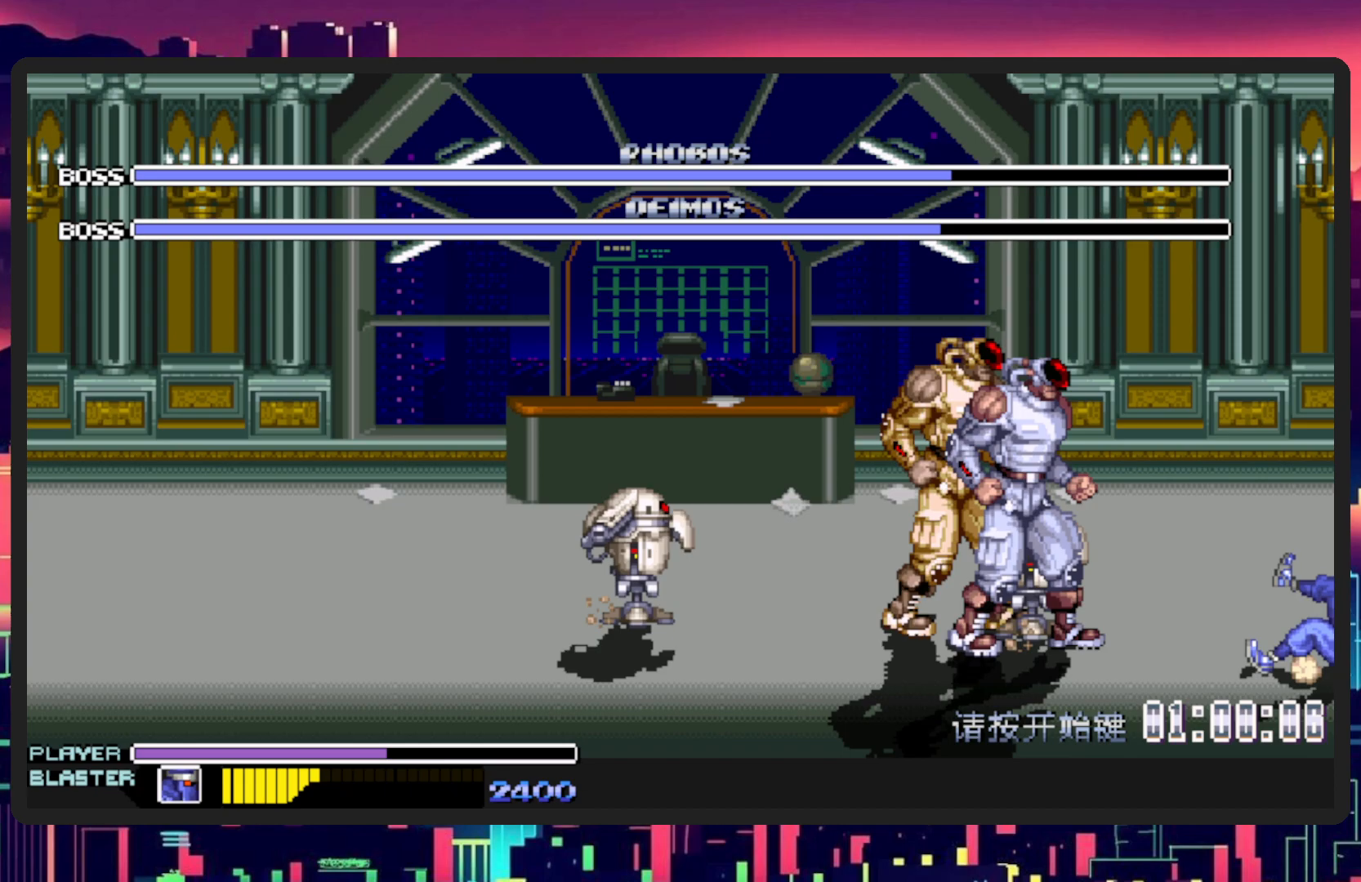
{"buttons": ["DPAD_LEFT"], "events": []}
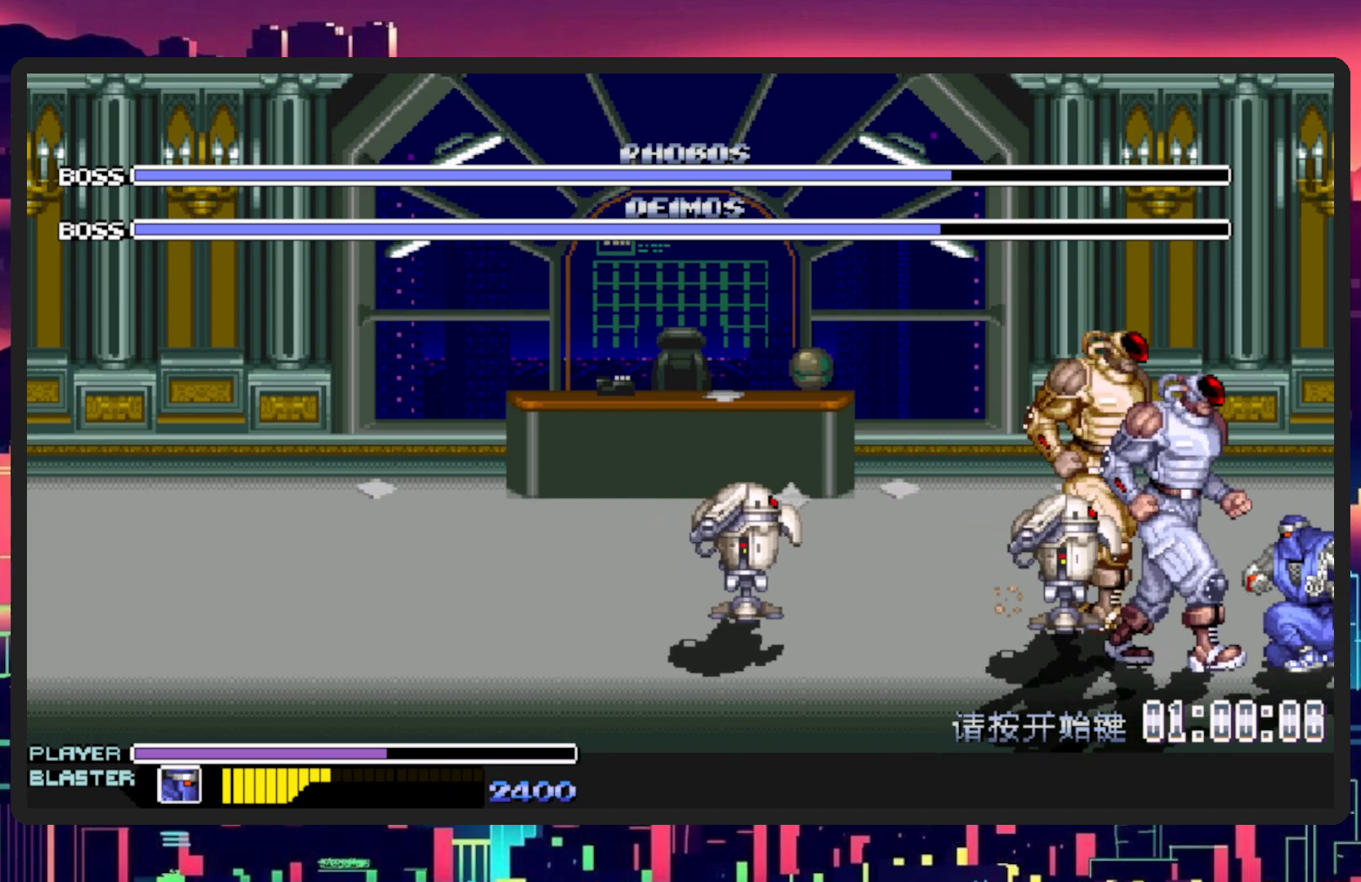
{"buttons": [], "events": [[151, "DPAD_DOWN", "down"], [217, "L1", "down"], [334, "DPAD_DOWN", "up"], [384, "DPAD_UP", "down"], [451, "DPAD_UP", "up"], [468, "L1", "up"], [484, "DPAD_LEFT", "up"]]}
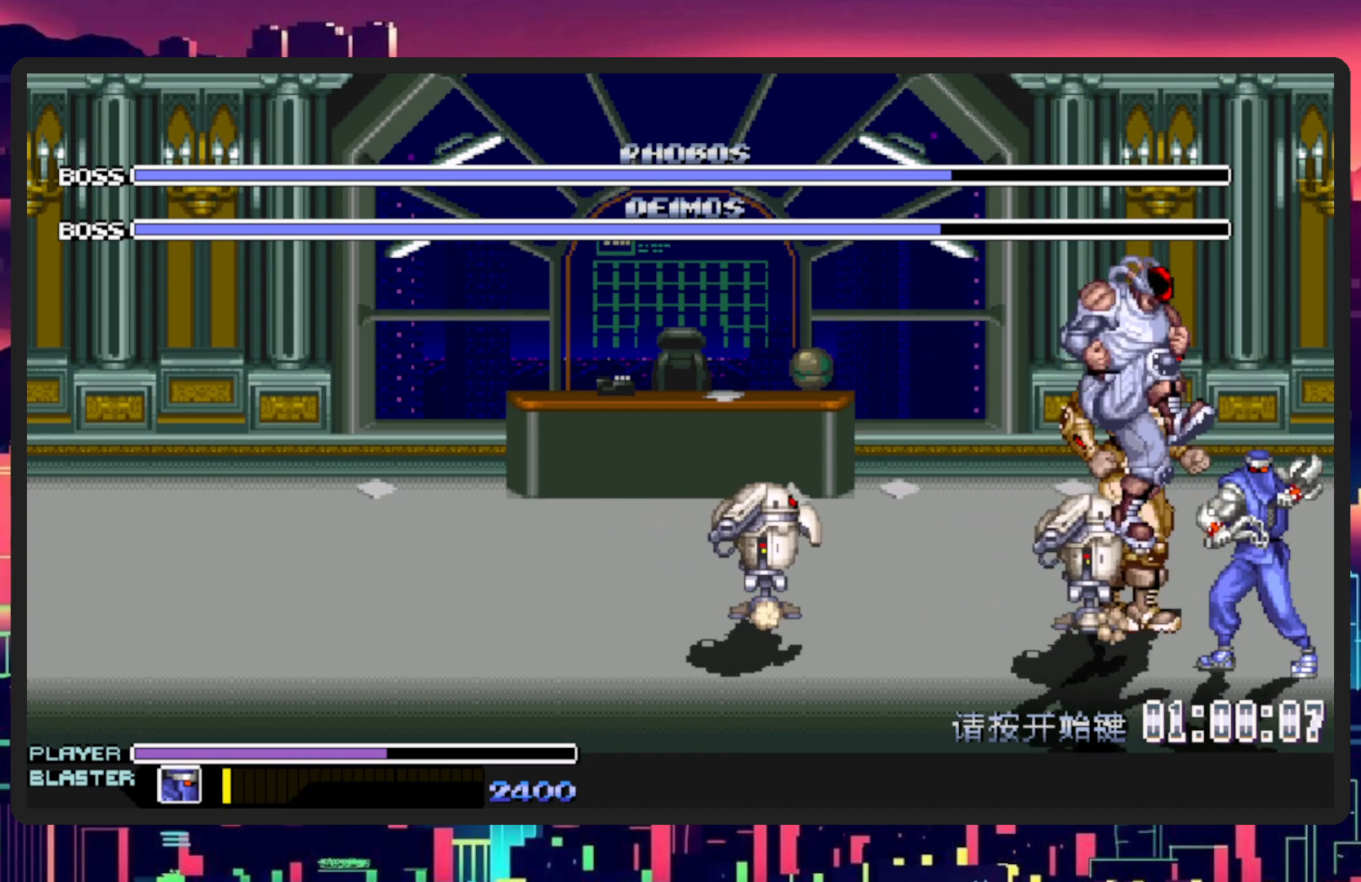
{"buttons": [], "events": [[150, "DPAD_LEFT", "down"], [217, "DPAD_DOWN", "down"], [234, "L1", "down"], [367, "DPAD_DOWN", "up"], [367, "DPAD_UP", "down"], [434, "DPAD_UP", "up"], [434, "L1", "up"], [467, "DPAD_LEFT", "up"]]}
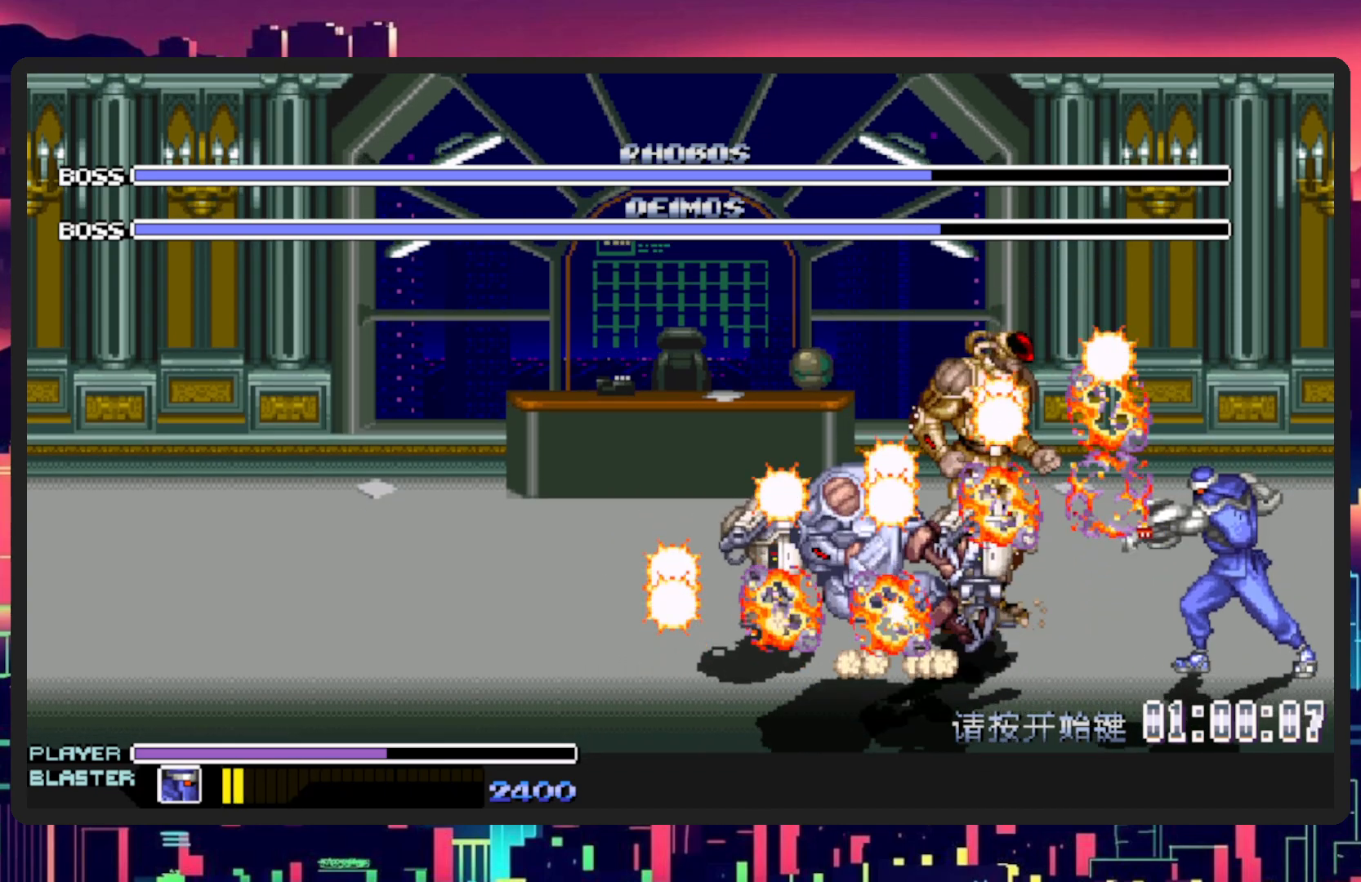
{"buttons": ["L1", "DPAD_LEFT"], "events": [[101, "DPAD_LEFT", "down"], [184, "L1", "down"], [301, "L1", "up"], [451, "L1", "down"]]}